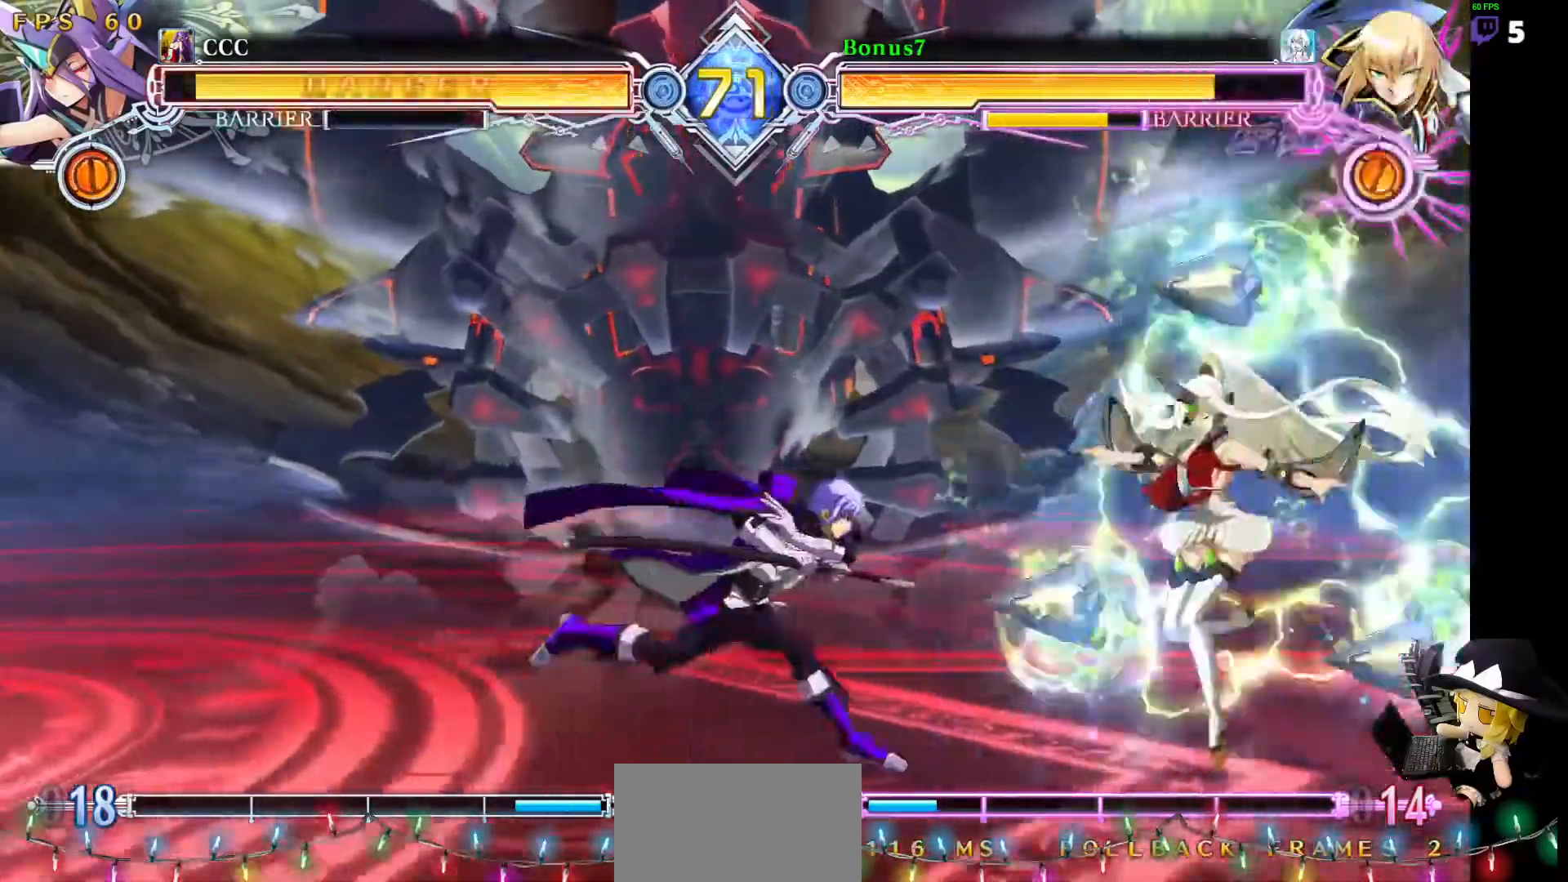
Gameplay with a controller (arcade stick); each line is a JSON object with the inputs held at the frame after it. "events" lists button and stick changes between this image and that frame as [ms after this image, input, new state], when the widget could be followed in between. Not read: L3 R3 other_buttons.
{"buttons": ["SQUARE", "TRIANGLE", "DPAD_LEFT"], "events": [[16, "DPAD_RIGHT", "up"], [33, "R1", "down"], [134, "DPAD_DOWN", "up"], [252, "R1", "up"], [353, "DPAD_LEFT", "down"], [387, "DPAD_DOWN", "down"], [438, "SQUARE", "down"], [438, "TRIANGLE", "down"], [505, "DPAD_DOWN", "up"]]}
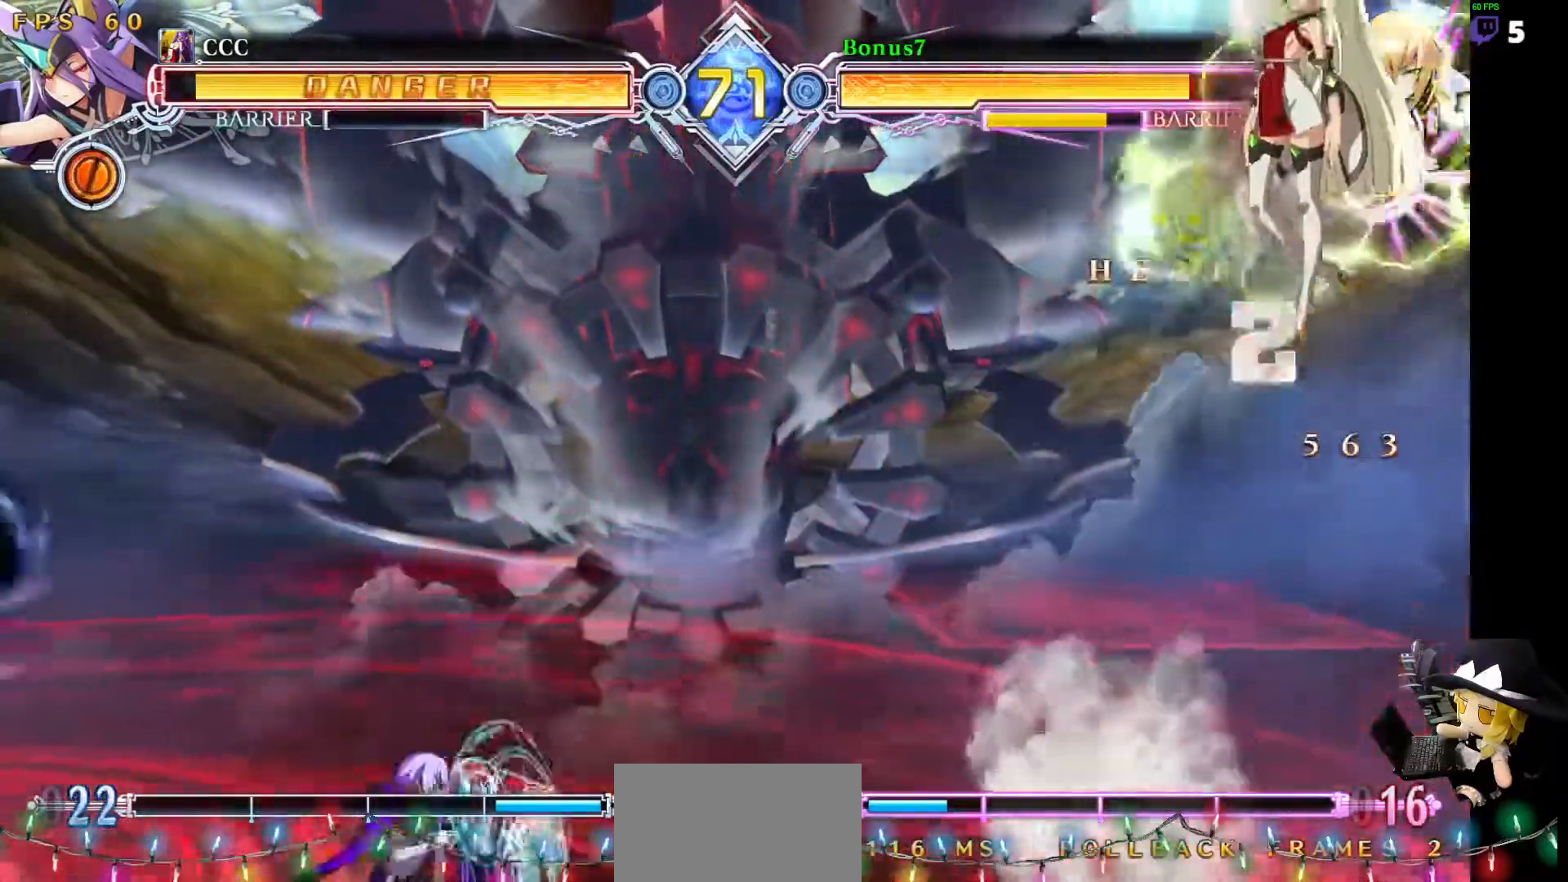
{"buttons": ["DPAD_LEFT"], "events": [[34, "SQUARE", "up"], [51, "TRIANGLE", "up"], [219, "DPAD_LEFT", "up"], [253, "DPAD_RIGHT", "down"], [320, "DPAD_RIGHT", "up"], [422, "DPAD_LEFT", "down"]]}
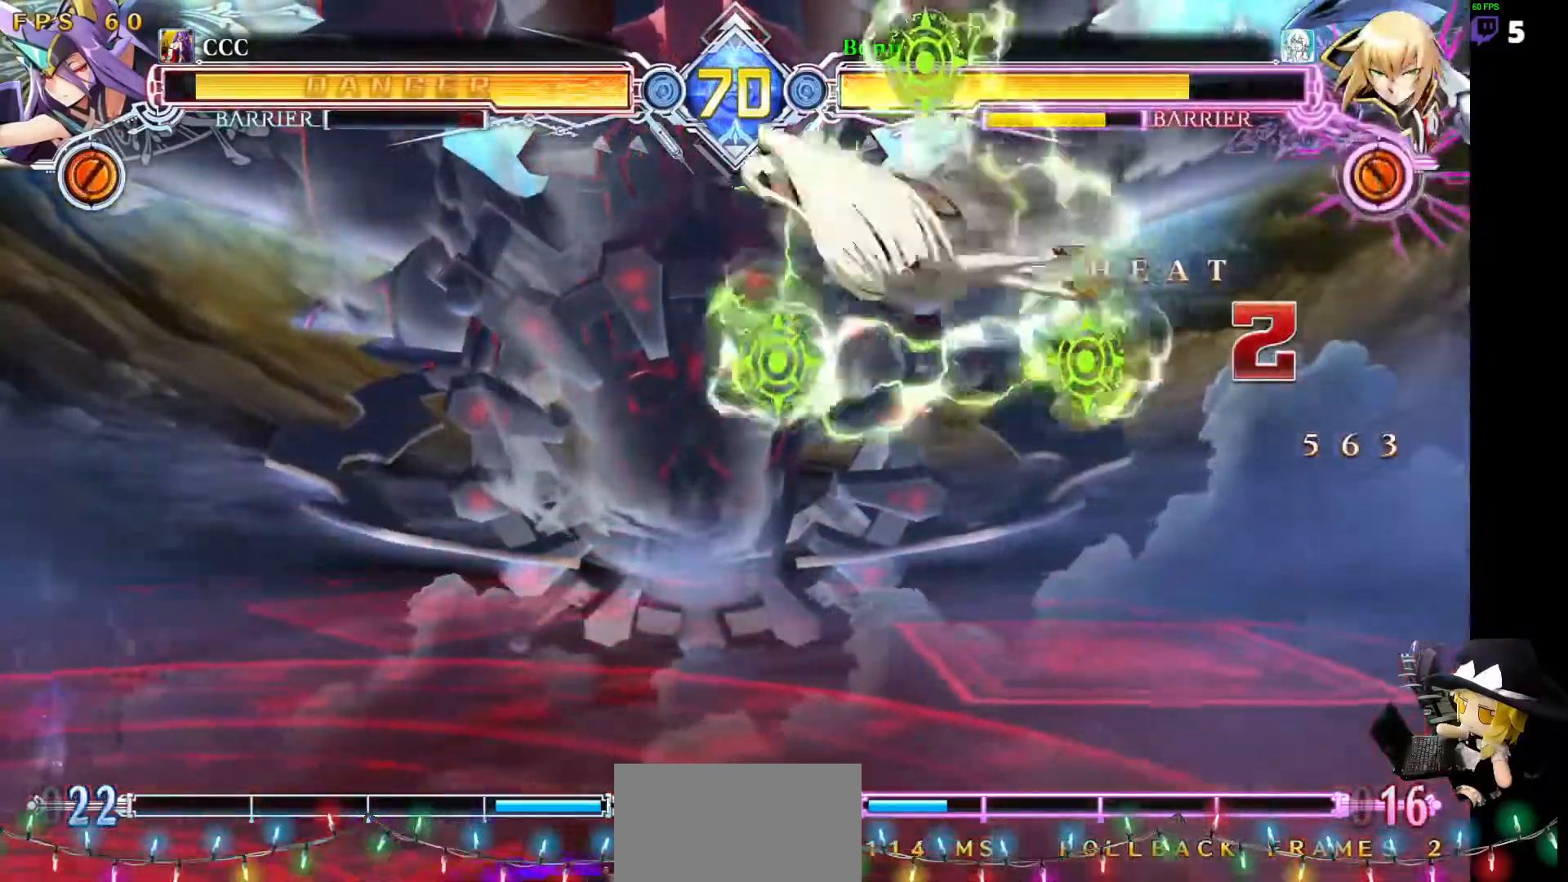
{"buttons": ["DPAD_DOWN"], "events": [[455, "DPAD_DOWN", "down"], [489, "DPAD_LEFT", "up"]]}
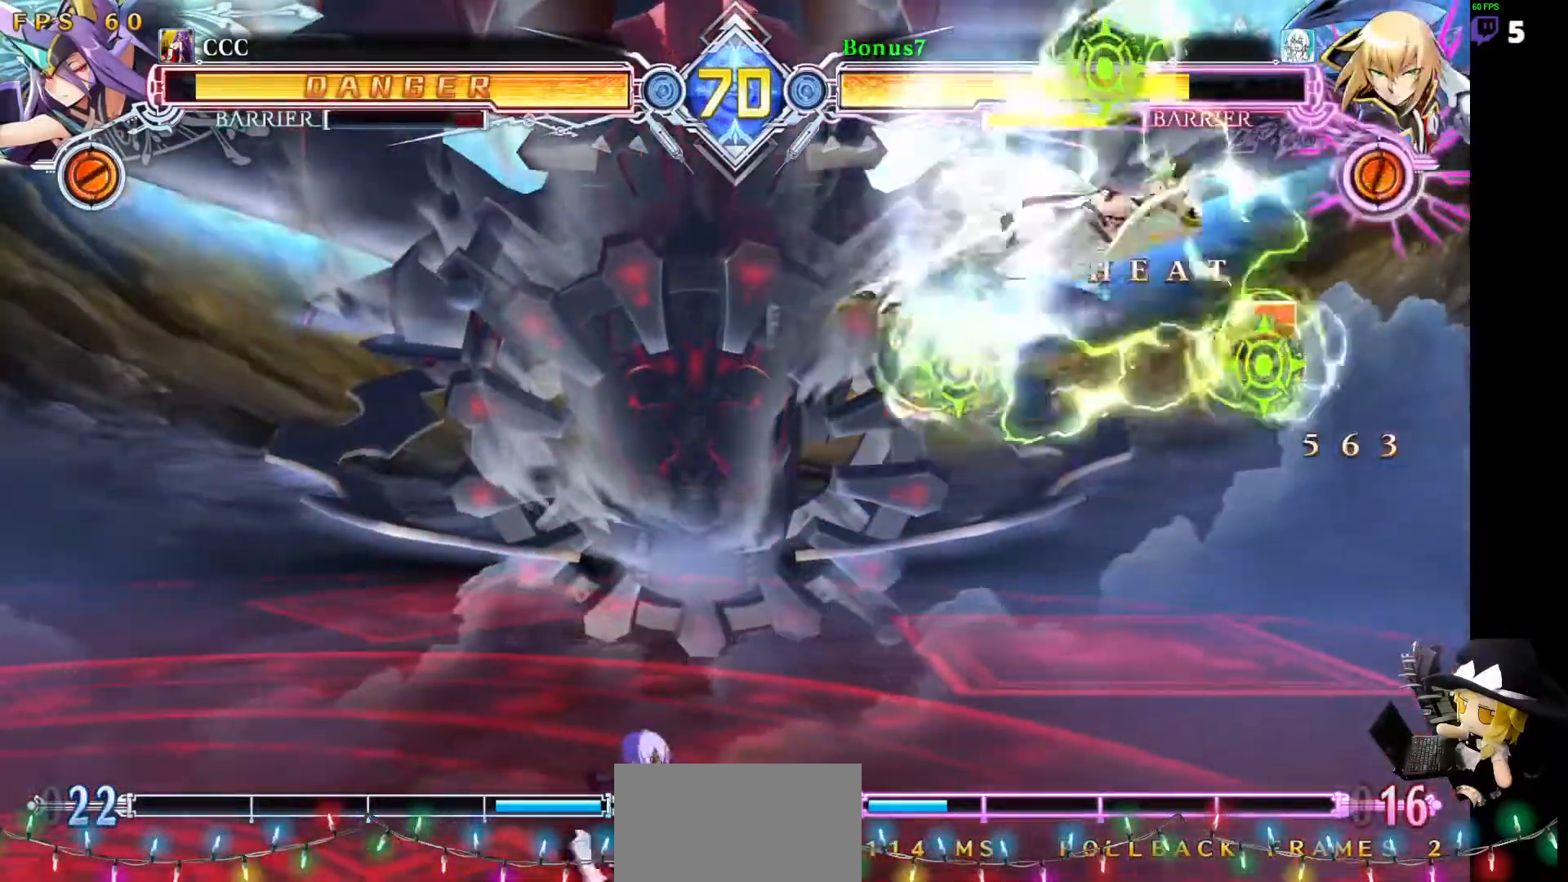
{"buttons": ["R1"], "events": [[33, "R1", "down"], [168, "DPAD_DOWN", "up"], [320, "DPAD_LEFT", "down"], [438, "DPAD_LEFT", "up"]]}
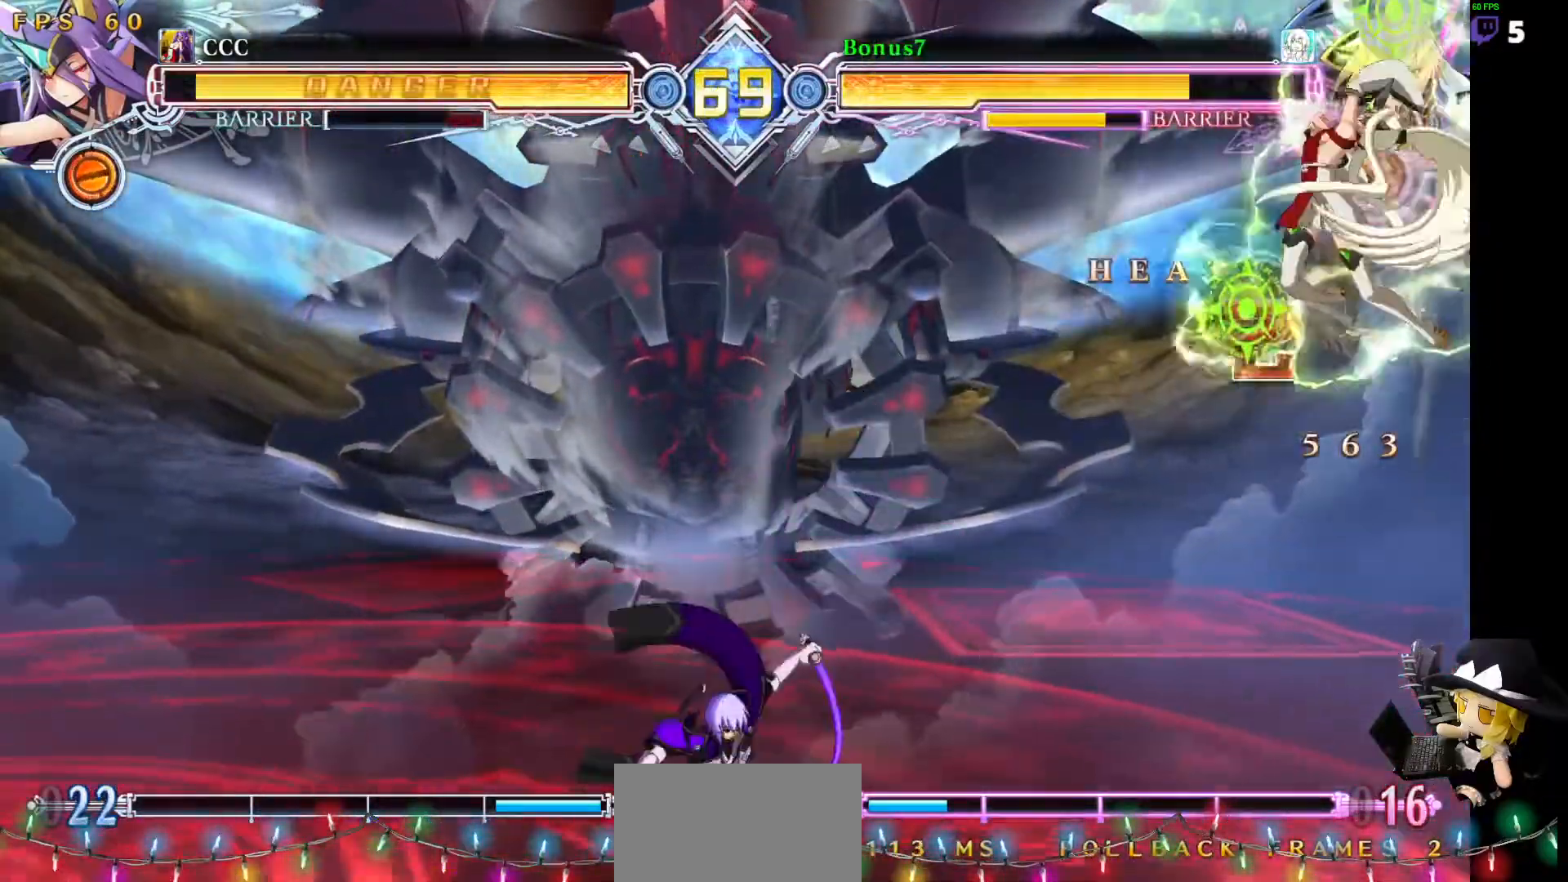
{"buttons": ["R1"], "events": [[34, "R1", "up"], [220, "DPAD_LEFT", "down"], [489, "DPAD_LEFT", "up"], [489, "R1", "down"]]}
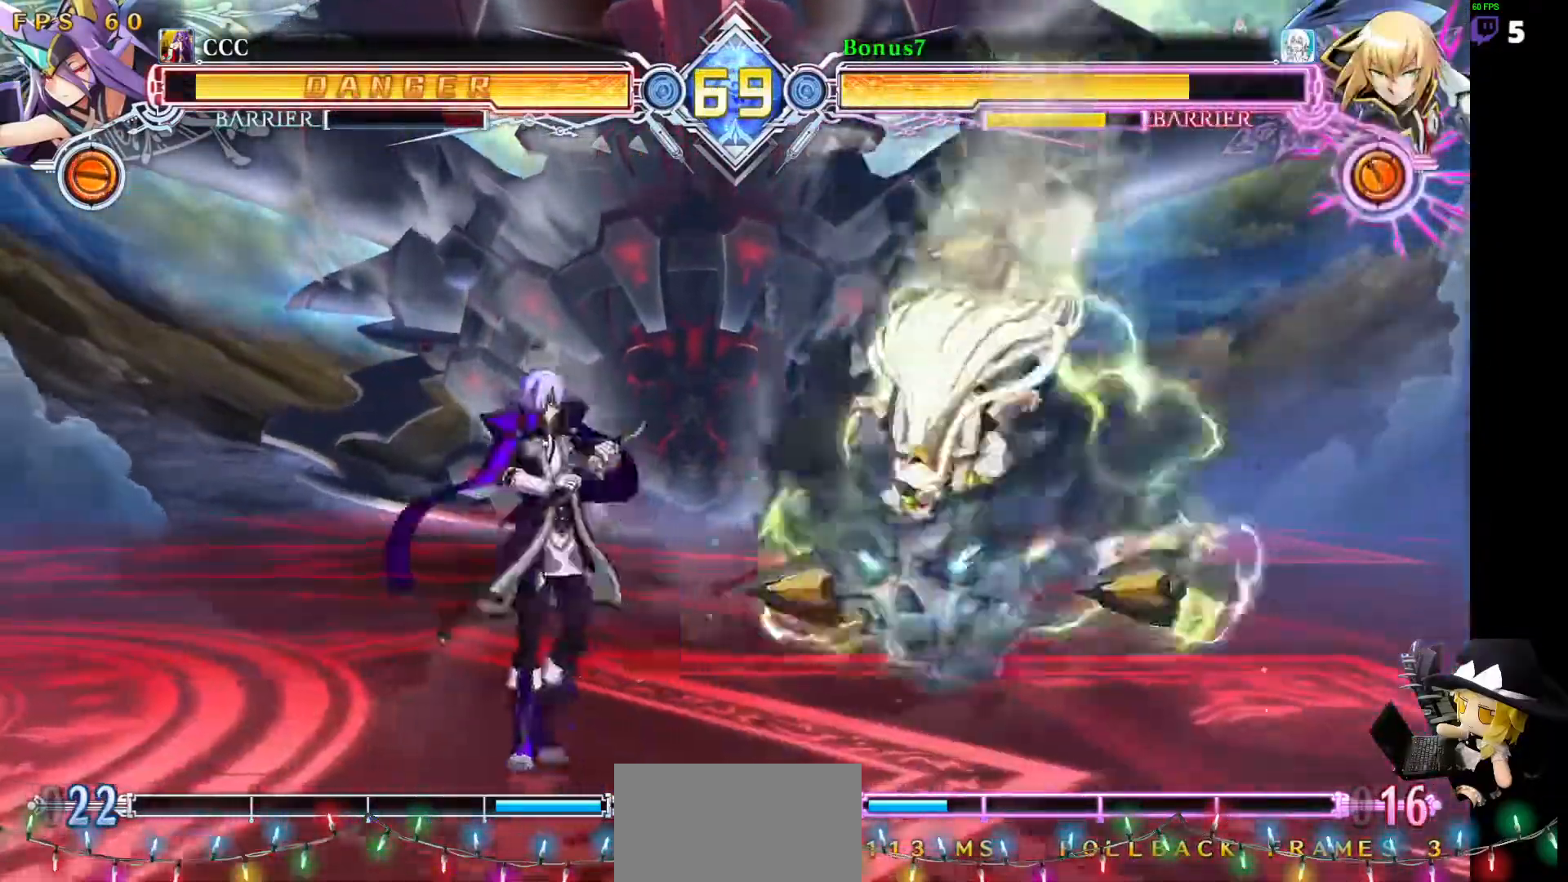
{"buttons": []}
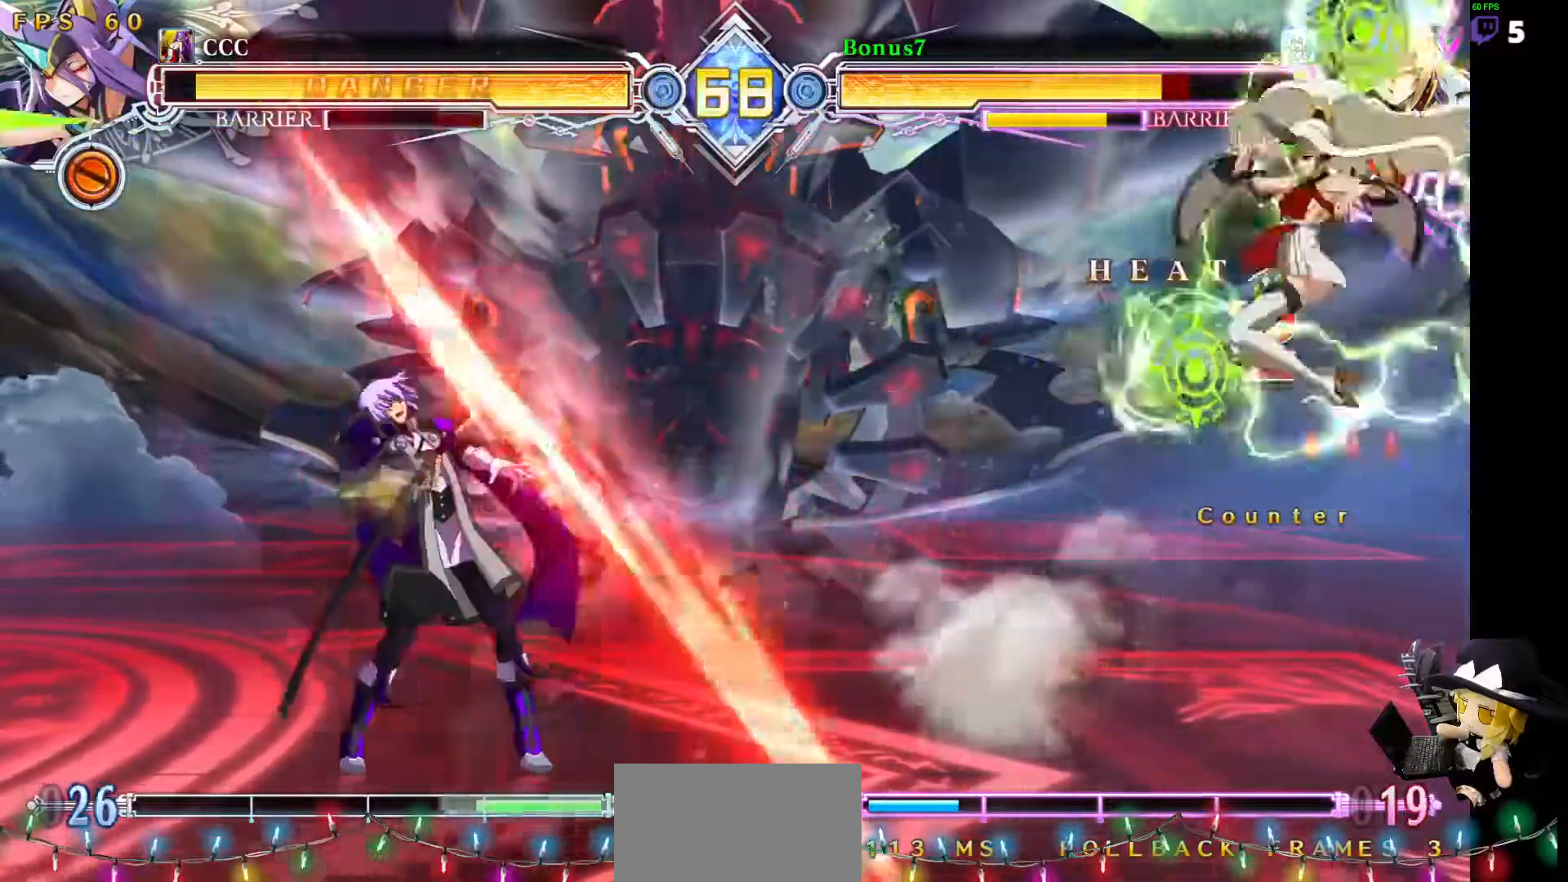
{"buttons": ["DPAD_UP"], "events": [[67, "DPAD_LEFT", "down"], [236, "DPAD_LEFT", "up"], [303, "DPAD_RIGHT", "down"], [354, "DPAD_RIGHT", "up"], [421, "DPAD_RIGHT", "down"], [472, "DPAD_RIGHT", "up"], [472, "DPAD_UP", "down"]]}
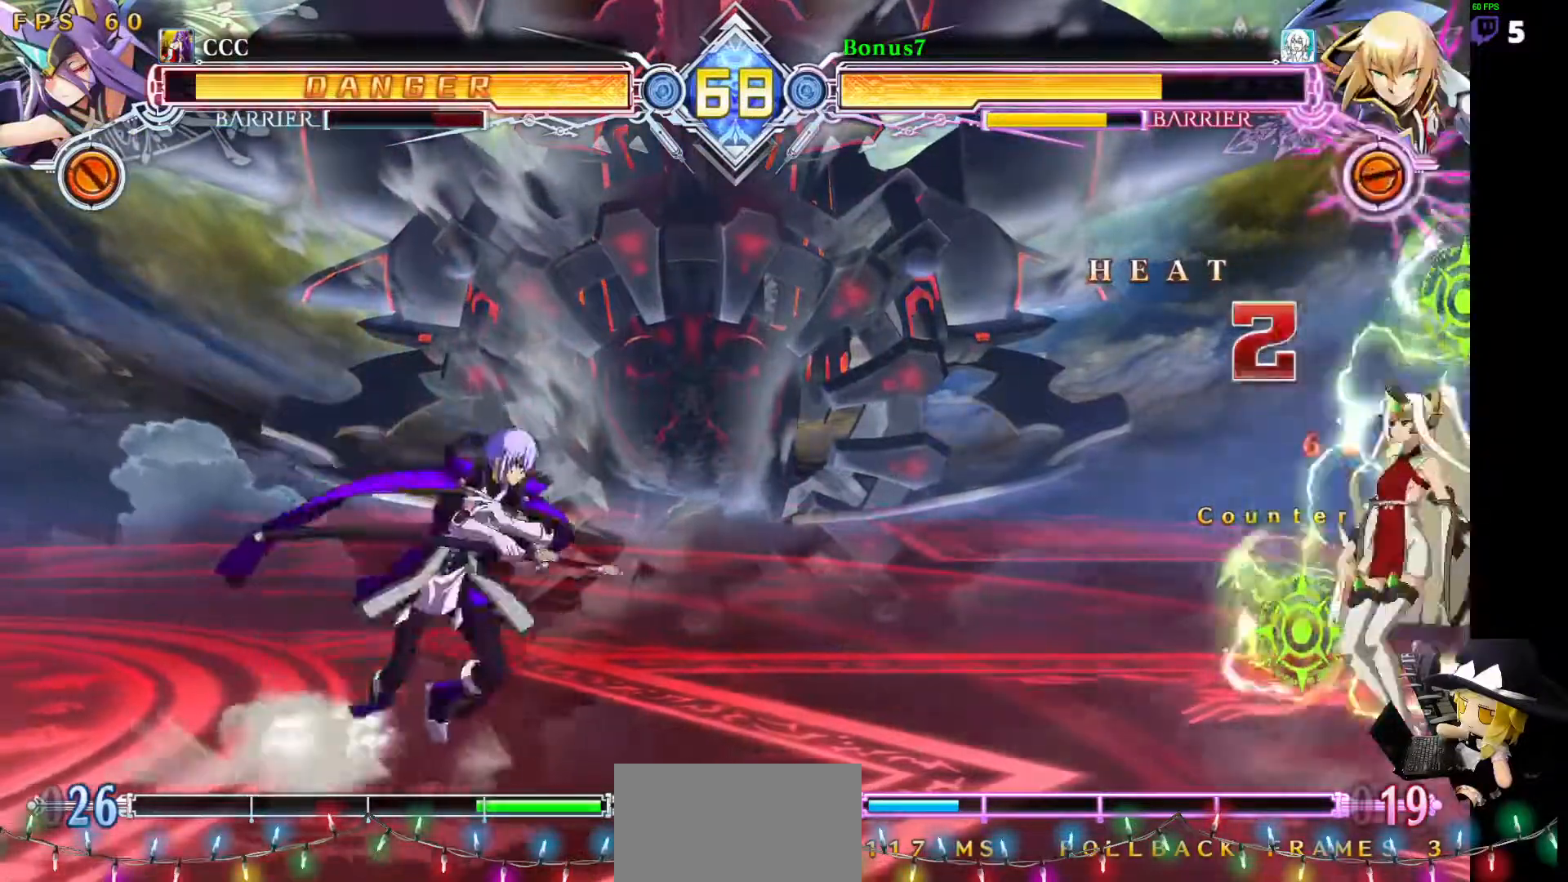
{"buttons": ["R1"], "events": [[50, "DPAD_LEFT", "down"], [101, "DPAD_DOWN", "down"], [101, "DPAD_UP", "up"], [168, "DPAD_DOWN", "up"], [185, "DPAD_LEFT", "up"], [421, "R1", "down"]]}
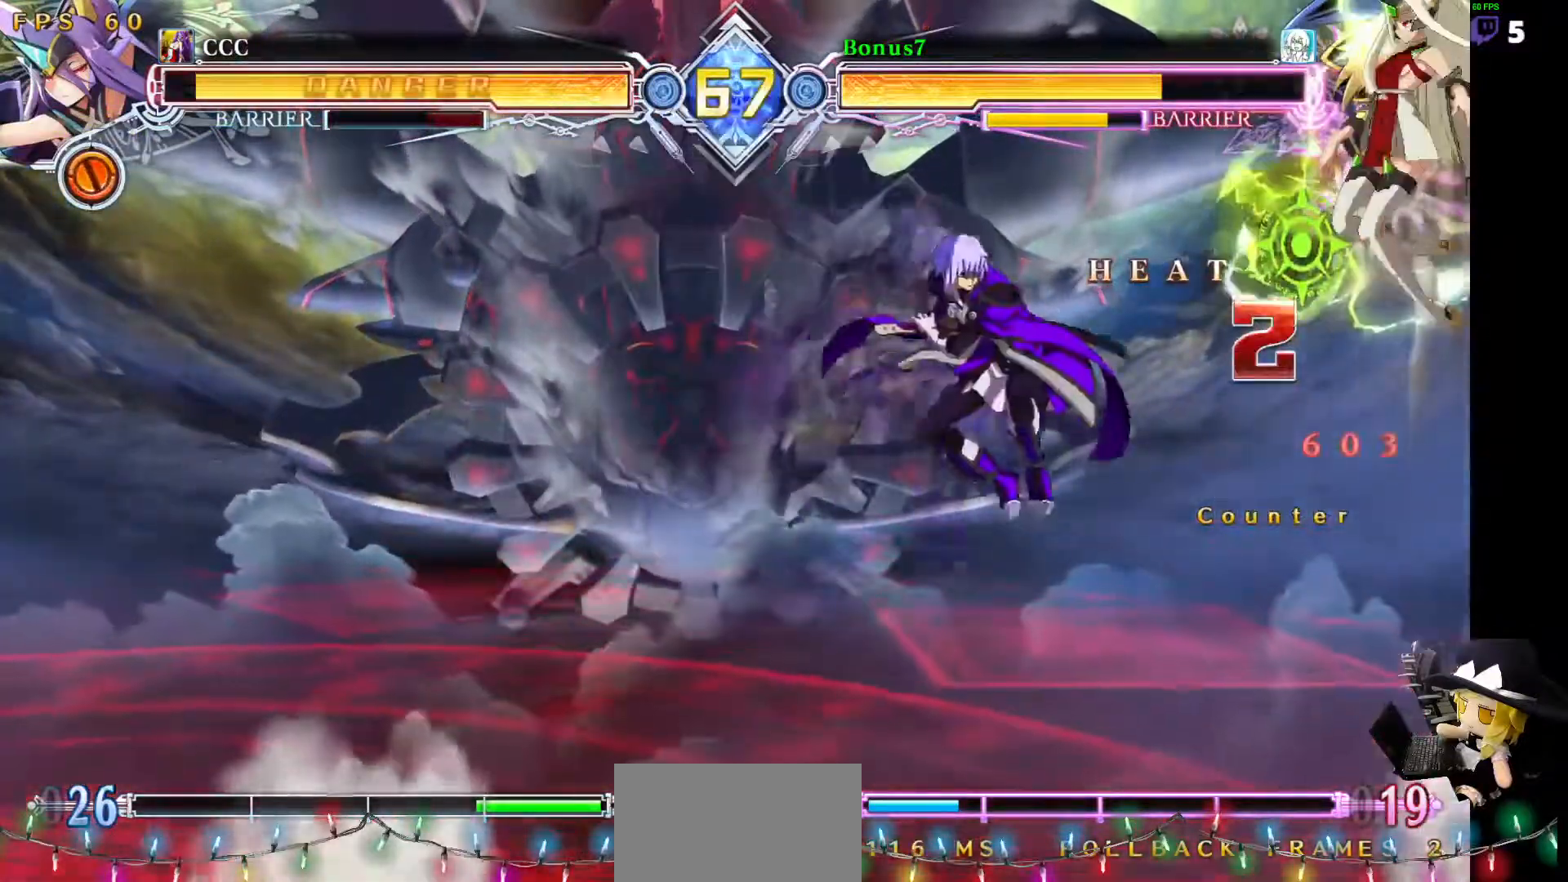
{"buttons": ["R1"], "events": [[68, "R1", "up"], [287, "DPAD_DOWN", "down"], [371, "R1", "down"], [439, "DPAD_DOWN", "up"]]}
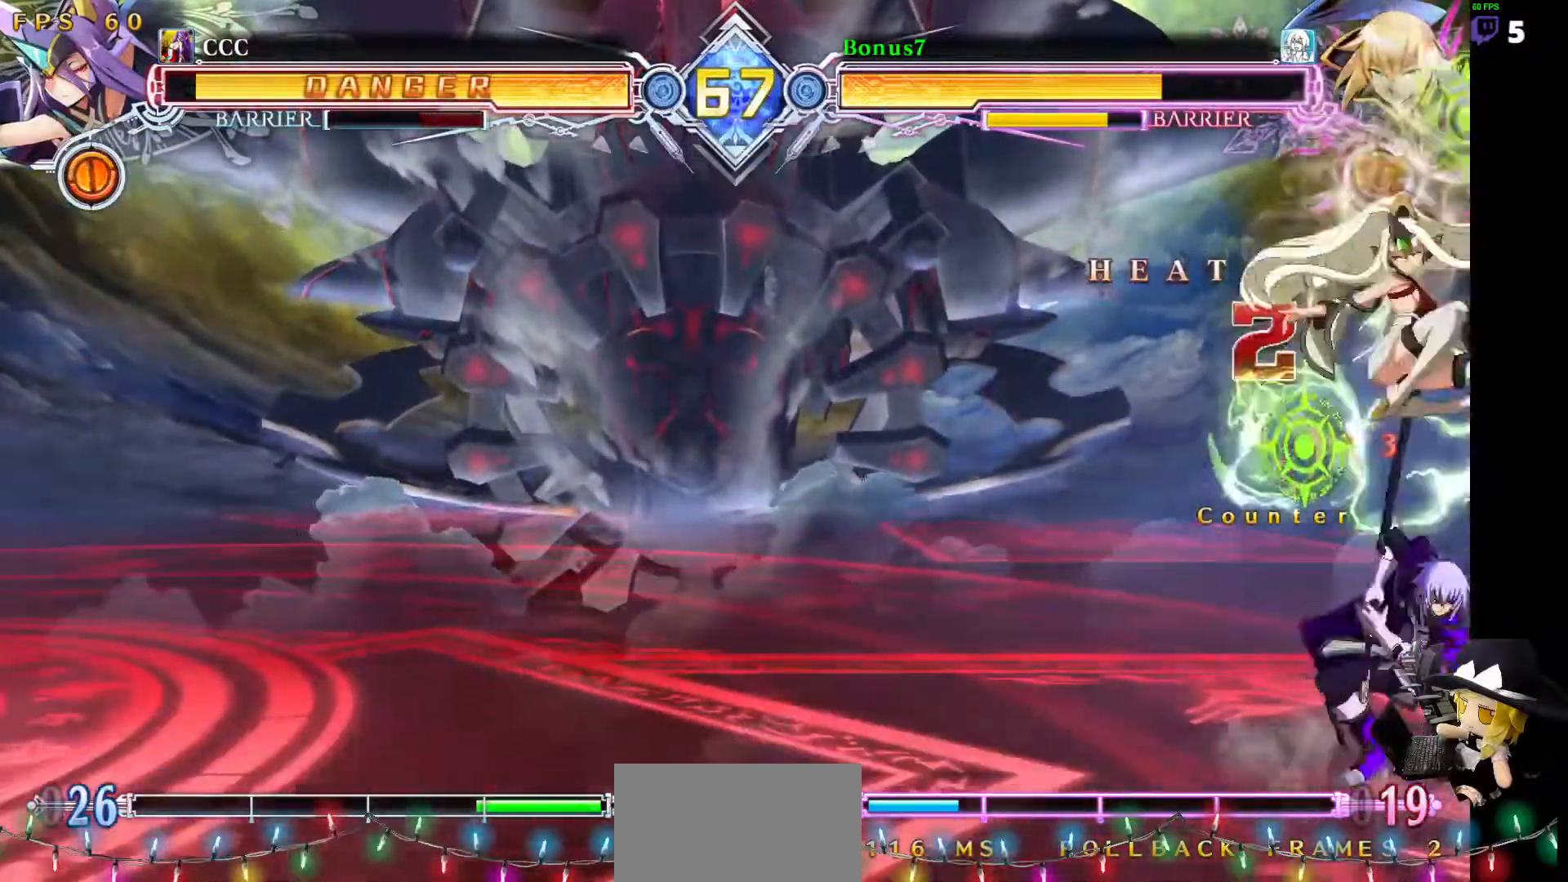
{"buttons": ["L1", "DPAD_DOWN", "DPAD_LEFT"]}
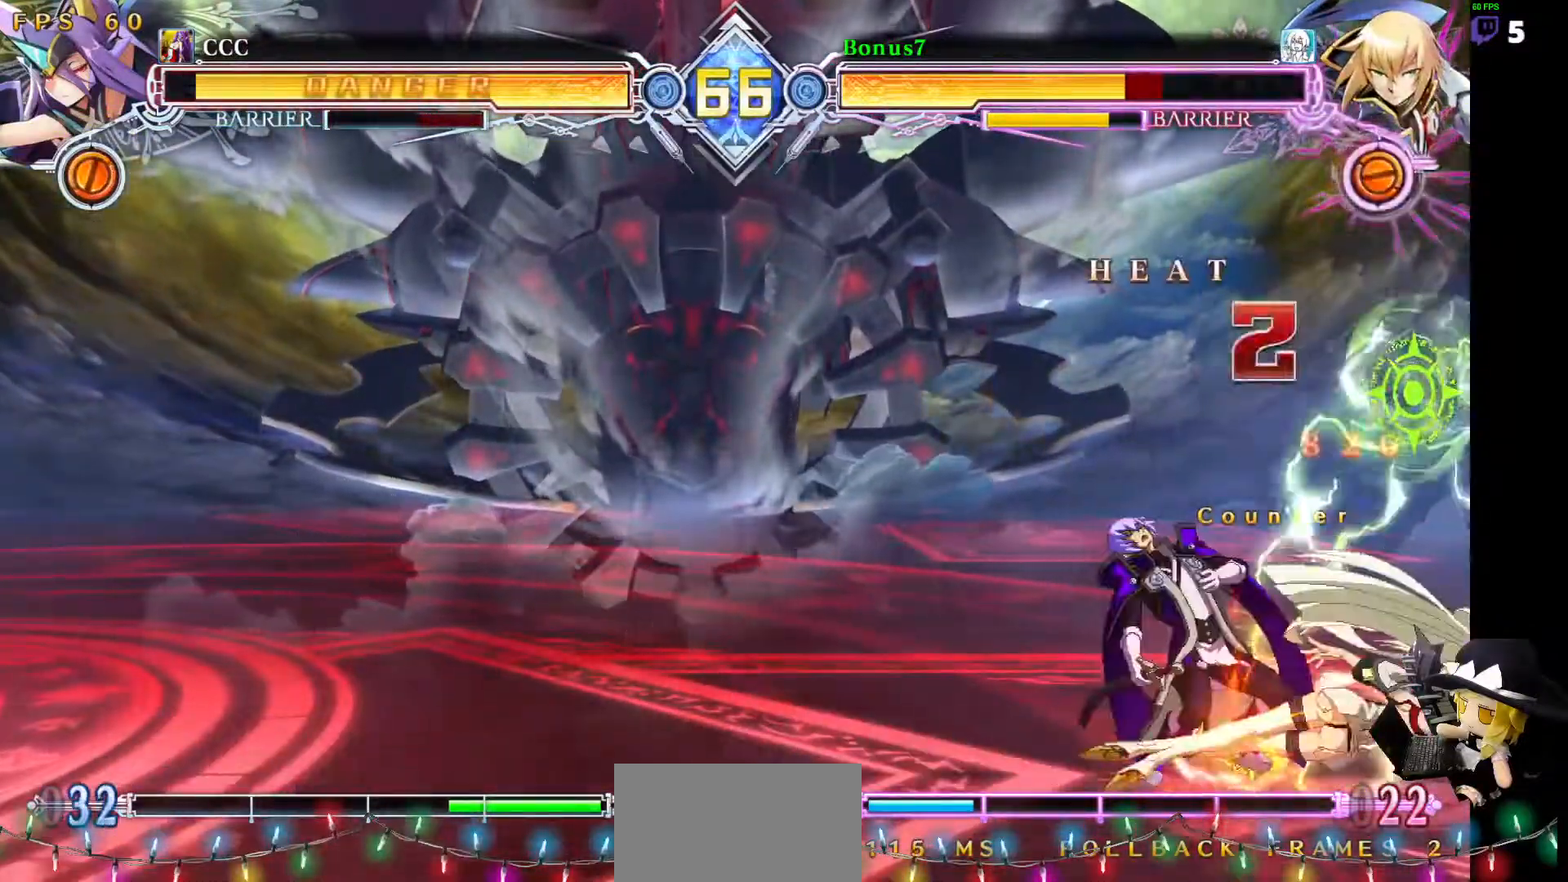
{"buttons": [], "events": [[51, "DPAD_DOWN", "up"], [118, "L1", "up"], [354, "DPAD_LEFT", "up"]]}
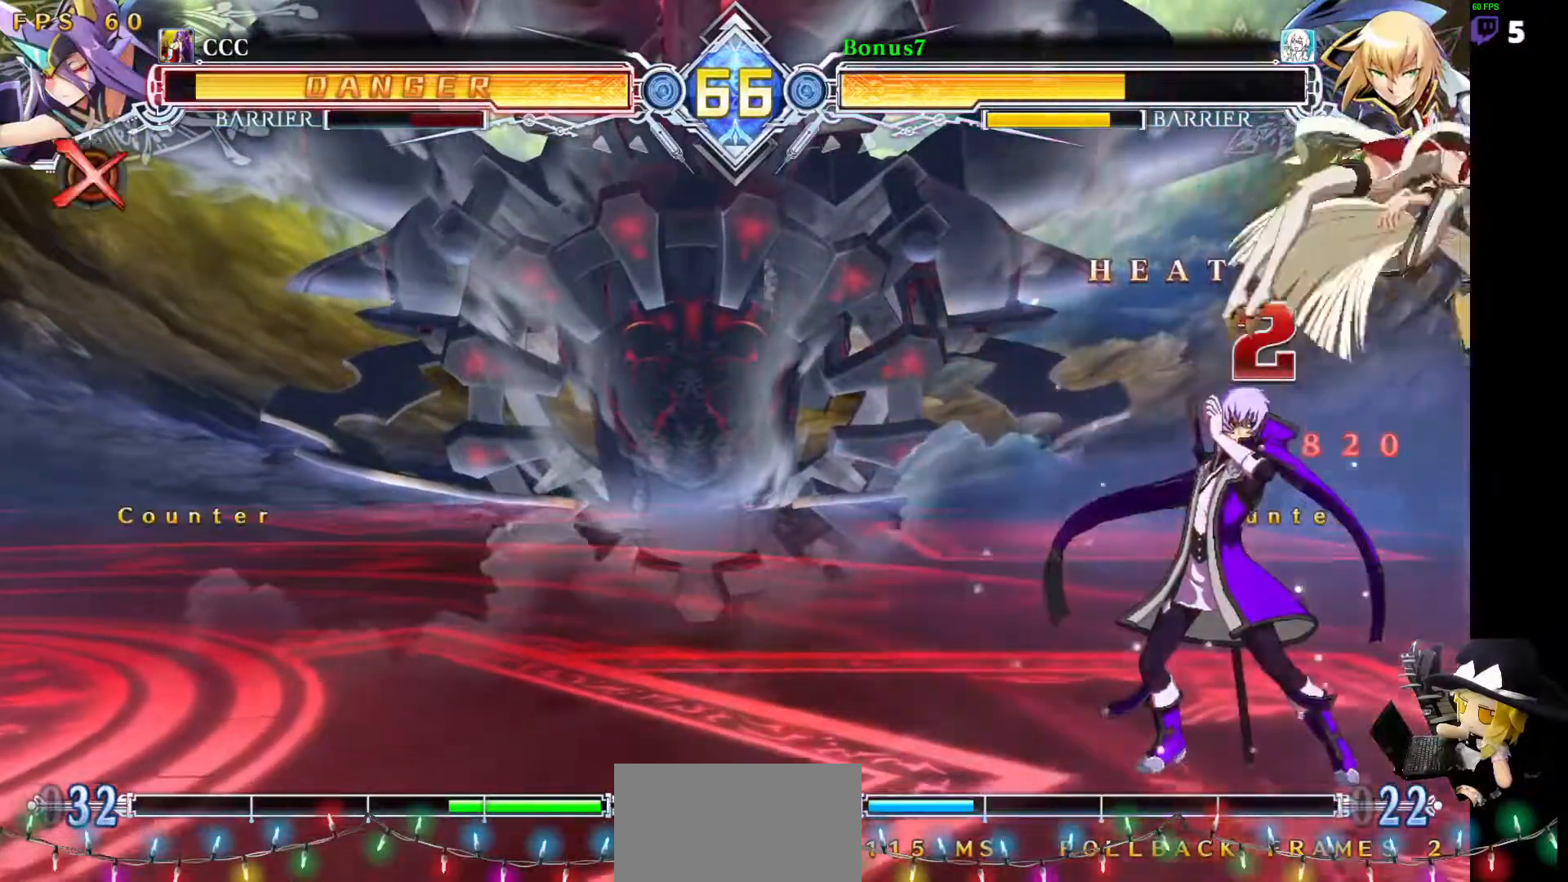
{"buttons": ["DPAD_RIGHT"], "events": [[269, "DPAD_RIGHT", "down"]]}
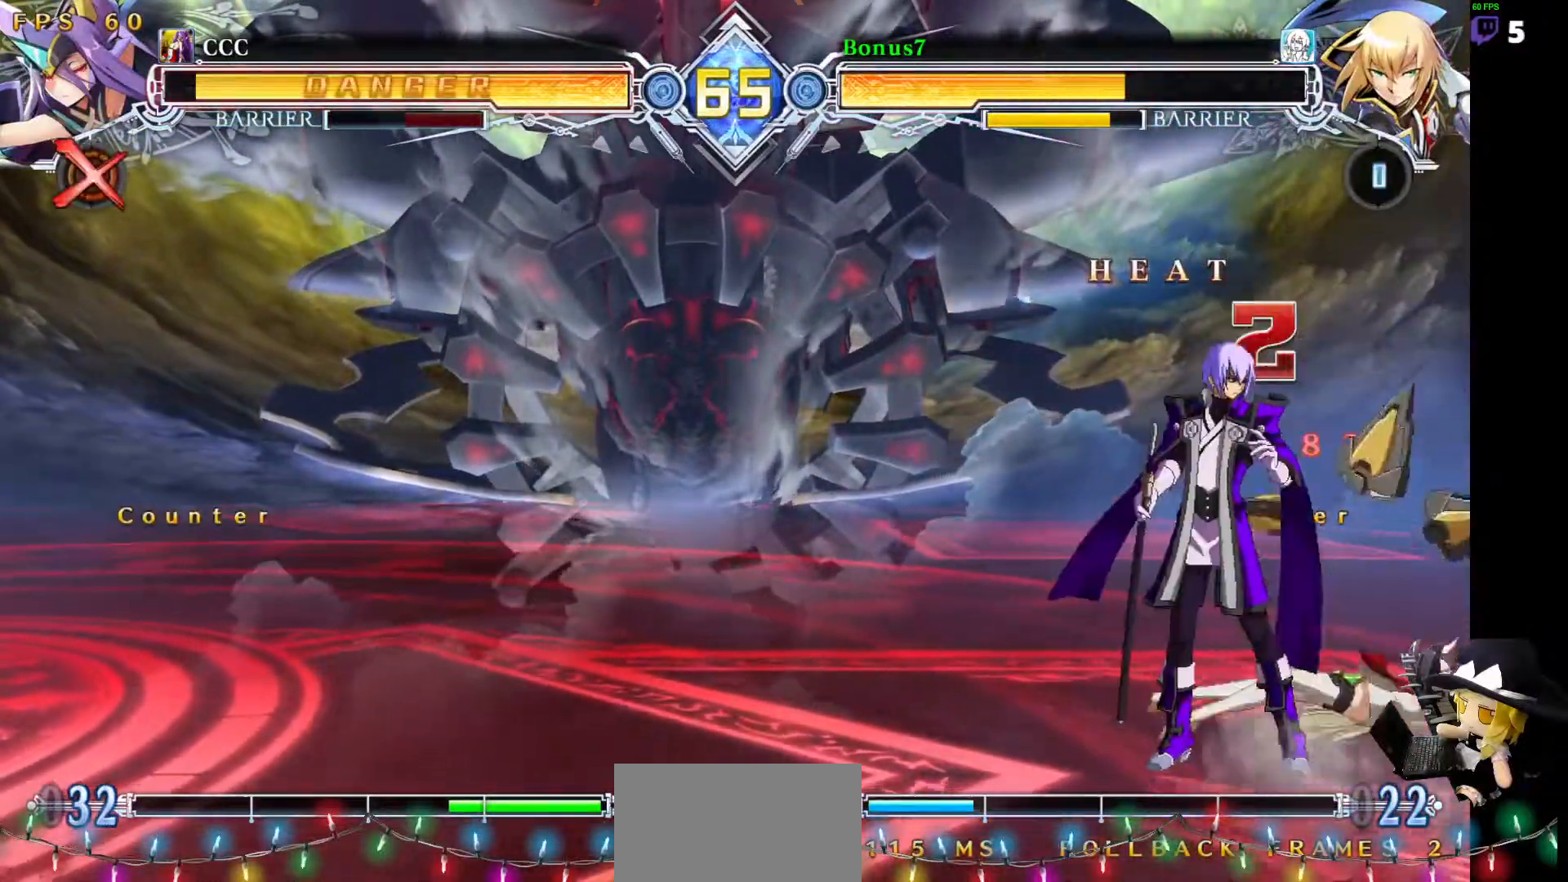
{"buttons": [], "events": [[168, "DPAD_DOWN", "down"], [168, "DPAD_RIGHT", "up"], [202, "SQUARE", "down"], [219, "DPAD_LEFT", "down"], [303, "DPAD_DOWN", "up"], [320, "SQUARE", "up"], [337, "DPAD_LEFT", "up"]]}
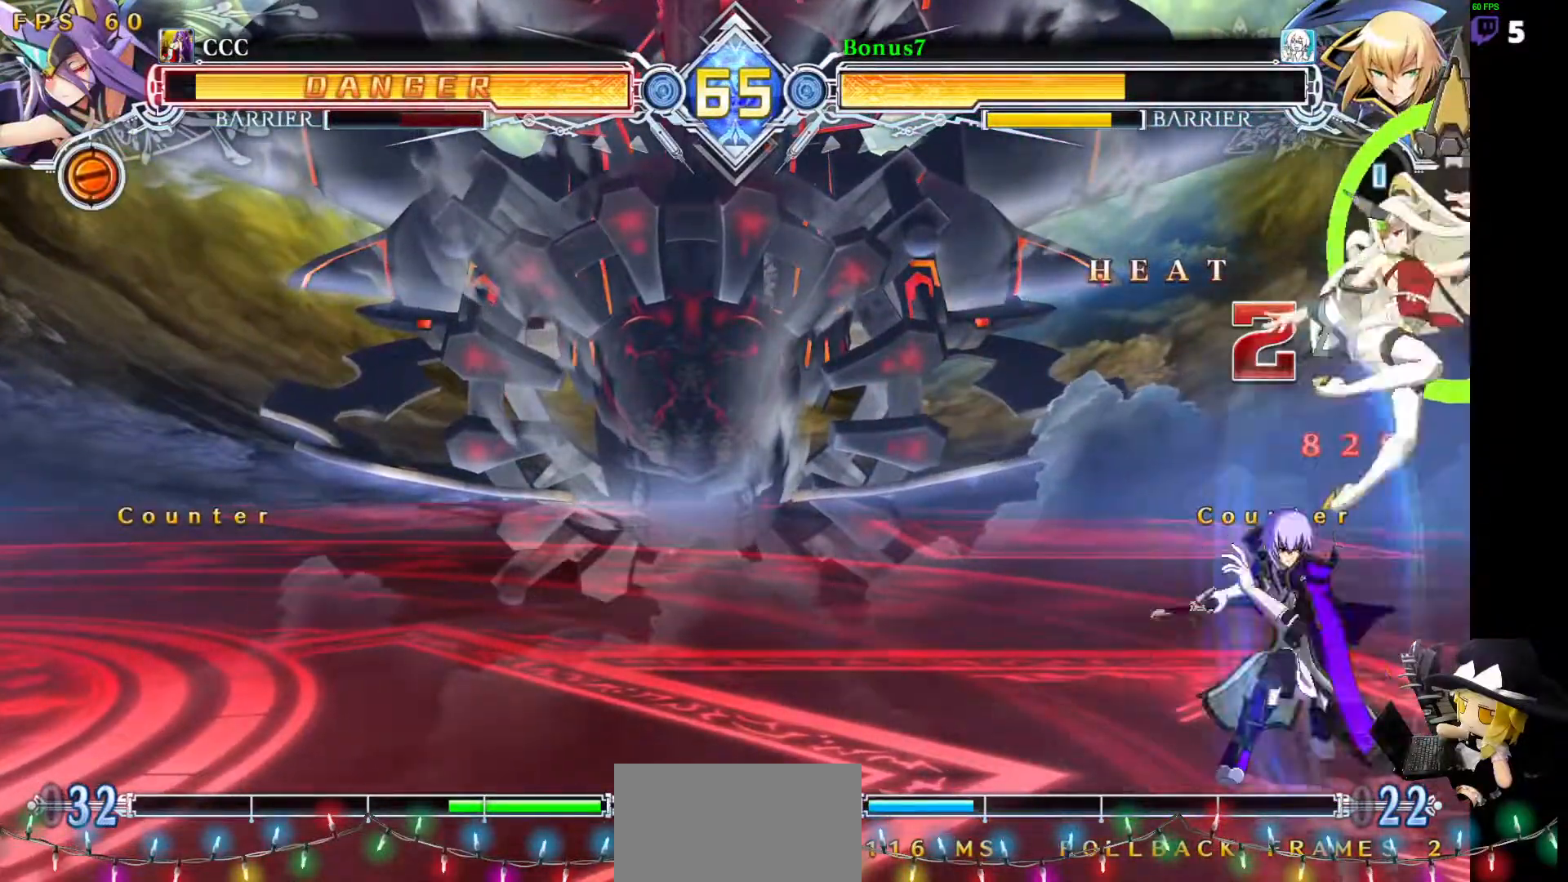
{"buttons": [], "events": [[186, "TRIANGLE", "down"], [321, "TRIANGLE", "up"]]}
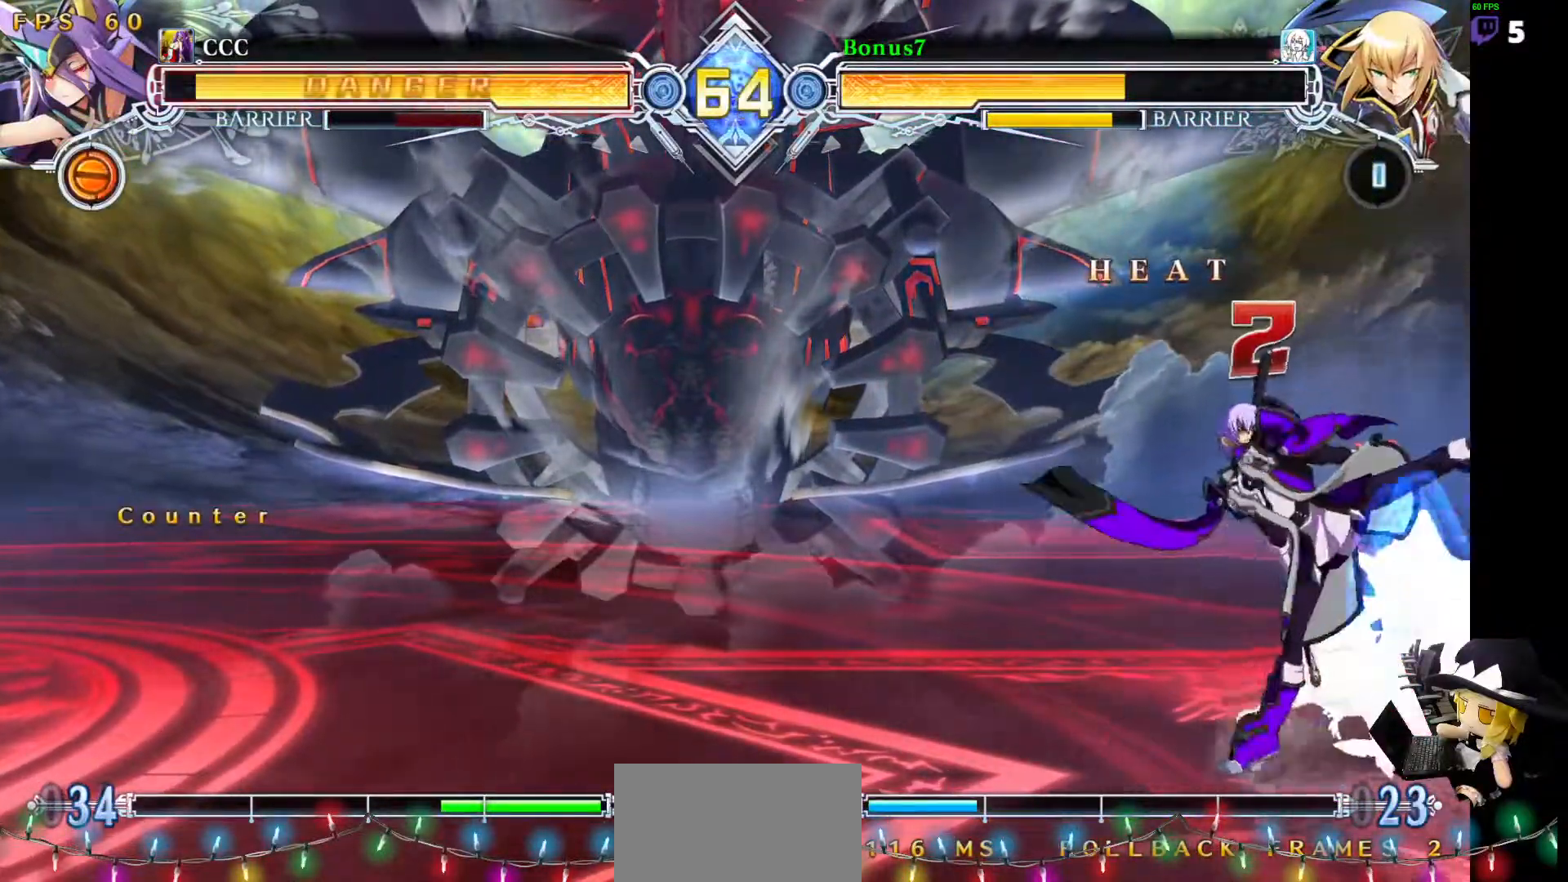
{"buttons": ["DPAD_DOWN"], "events": [[202, "R1", "down"], [354, "R1", "up"], [489, "DPAD_DOWN", "down"]]}
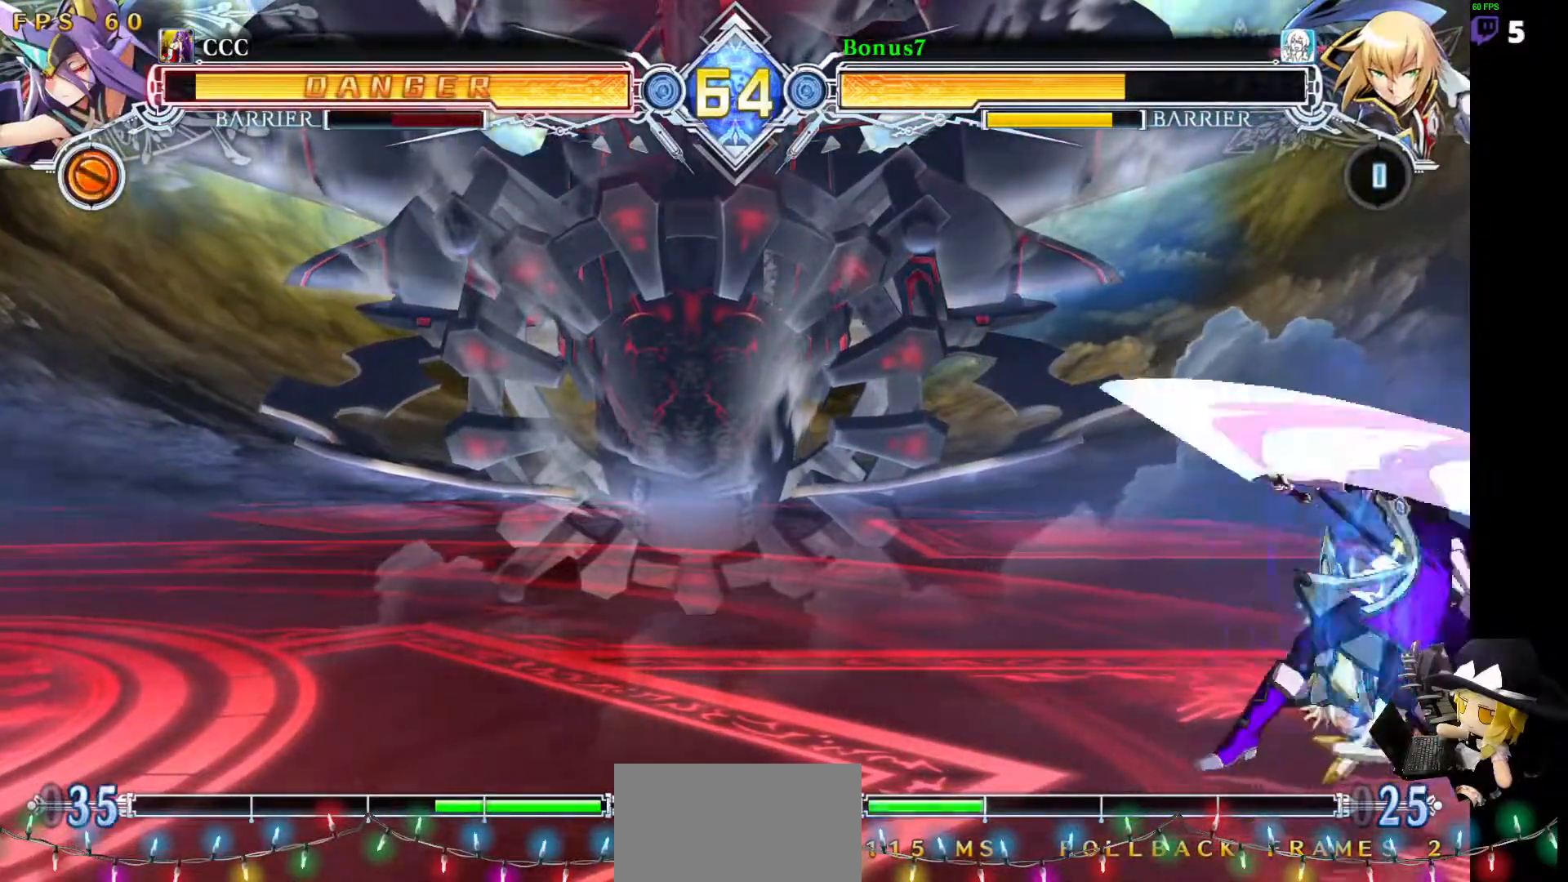
{"buttons": ["DPAD_RIGHT"], "events": [[84, "R1", "down"], [202, "DPAD_DOWN", "up"], [270, "R1", "up"], [438, "DPAD_RIGHT", "down"]]}
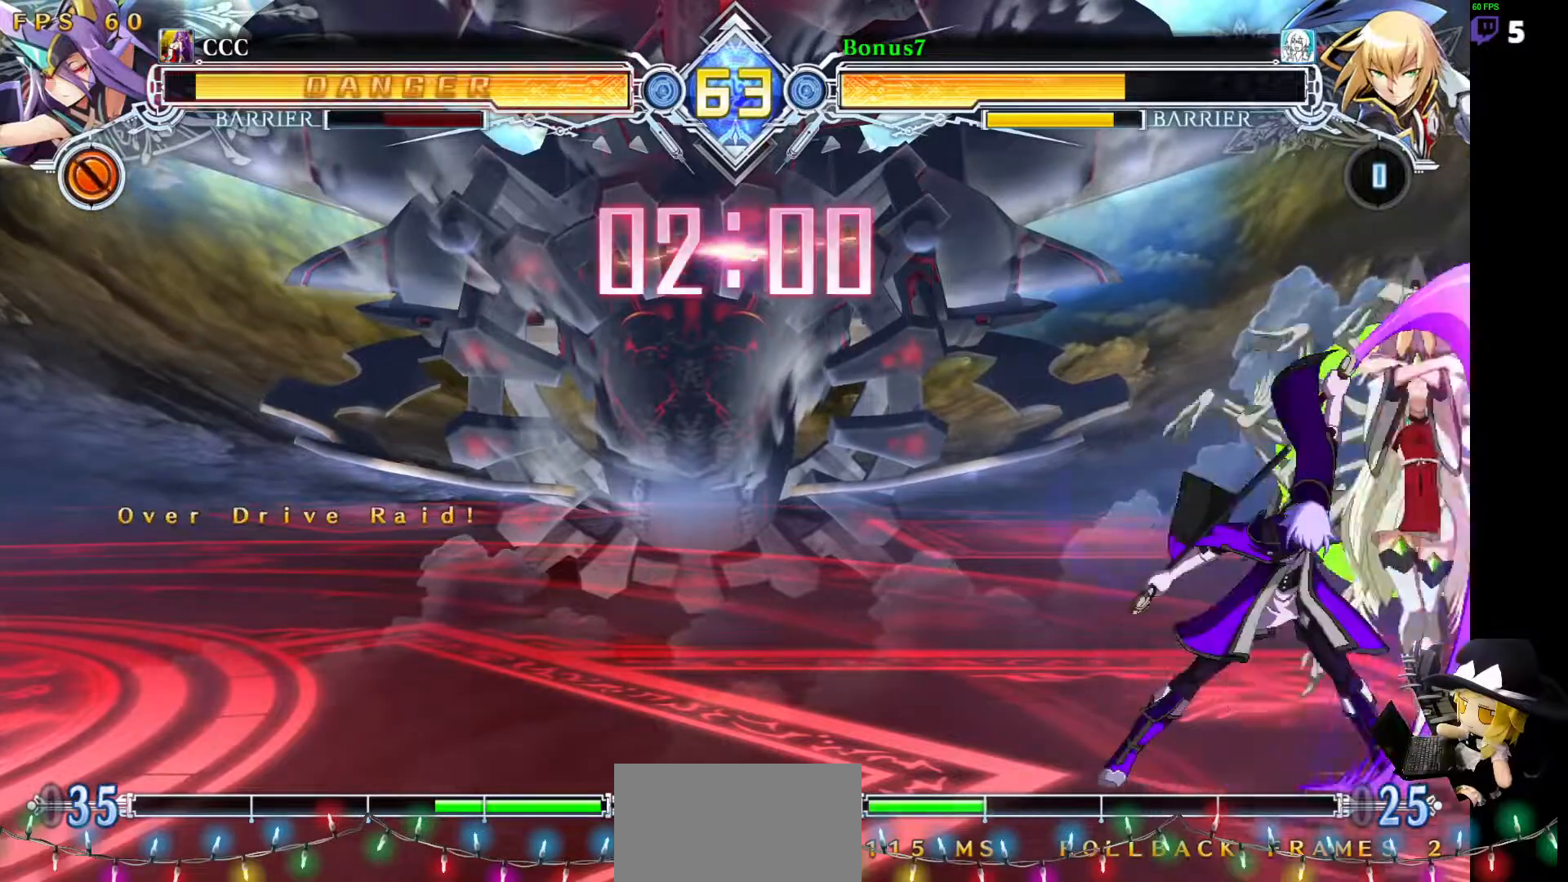
{"buttons": ["SQUARE", "TRIANGLE", "DPAD_DOWN", "DPAD_LEFT"]}
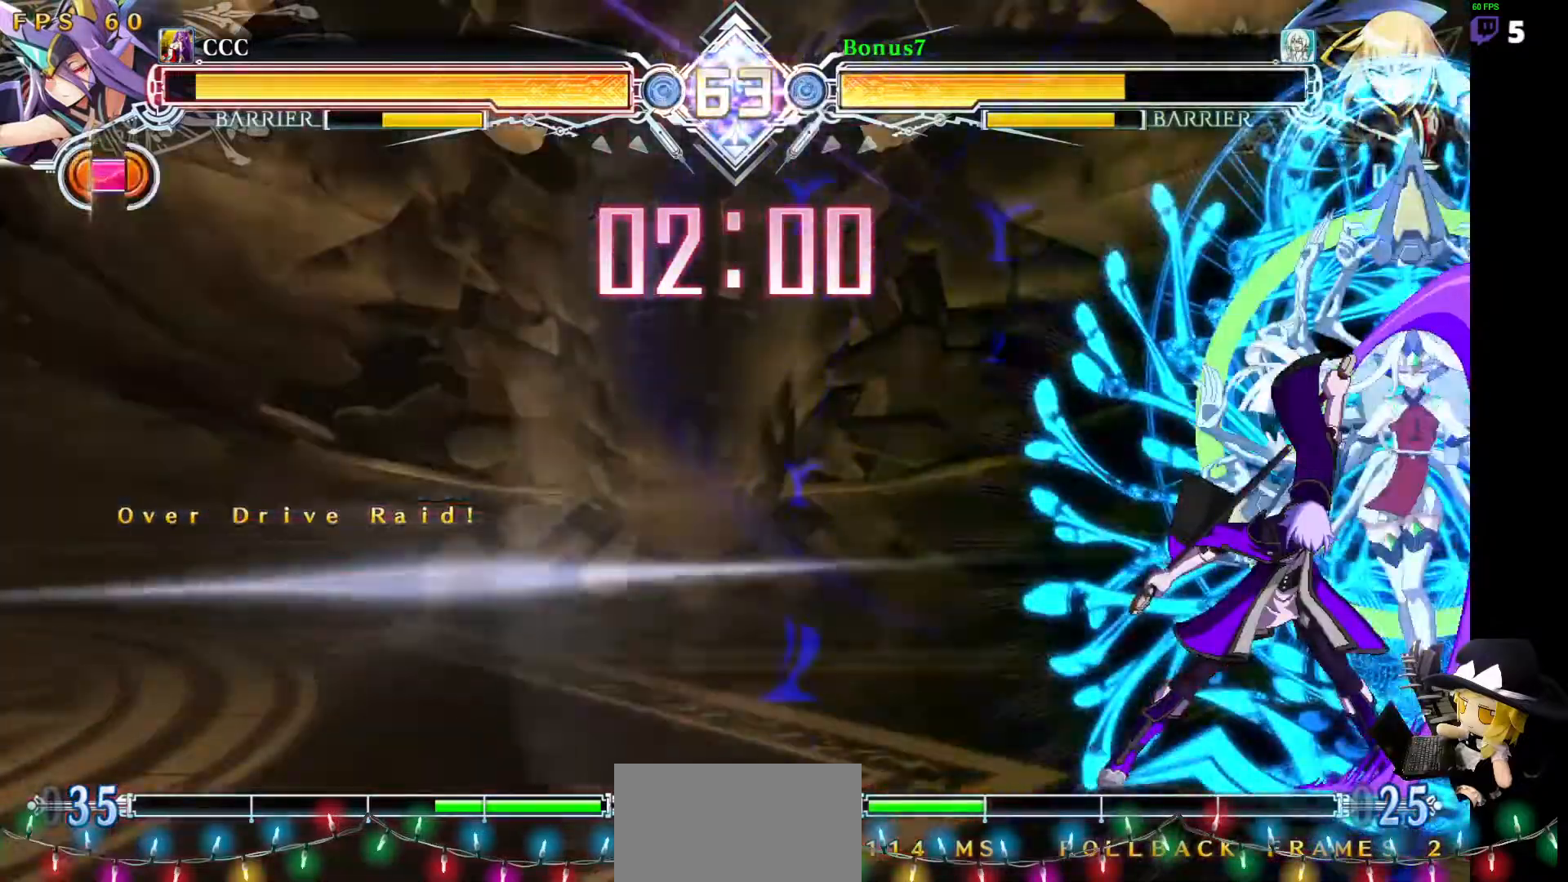
{"buttons": ["SQUARE", "TRIANGLE", "DPAD_DOWN", "DPAD_LEFT"], "events": []}
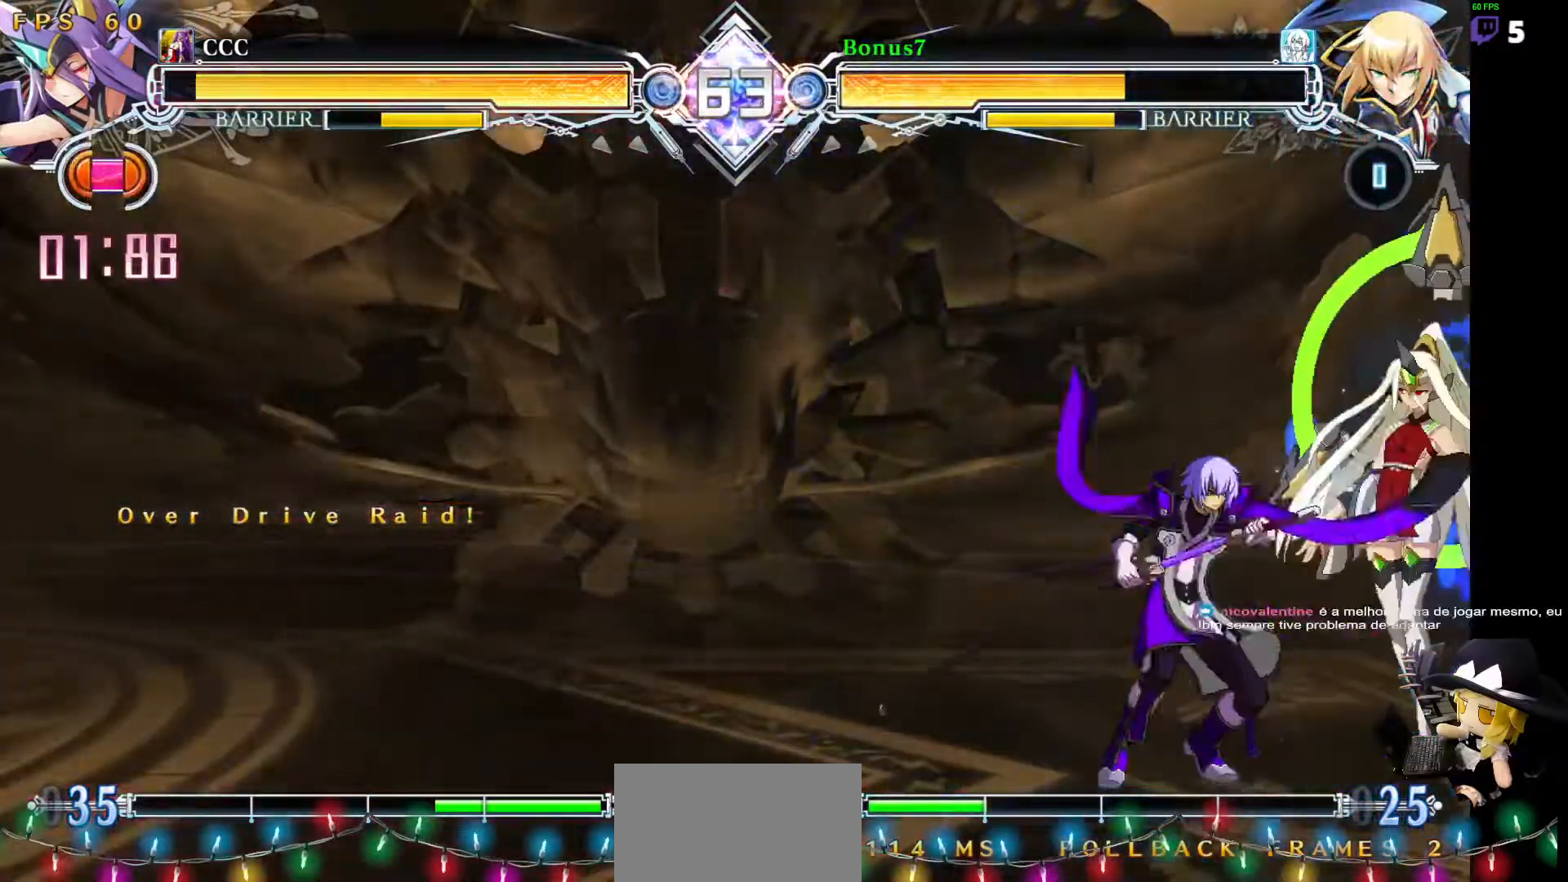
{"buttons": ["SQUARE", "TRIANGLE", "DPAD_DOWN", "DPAD_LEFT"], "events": []}
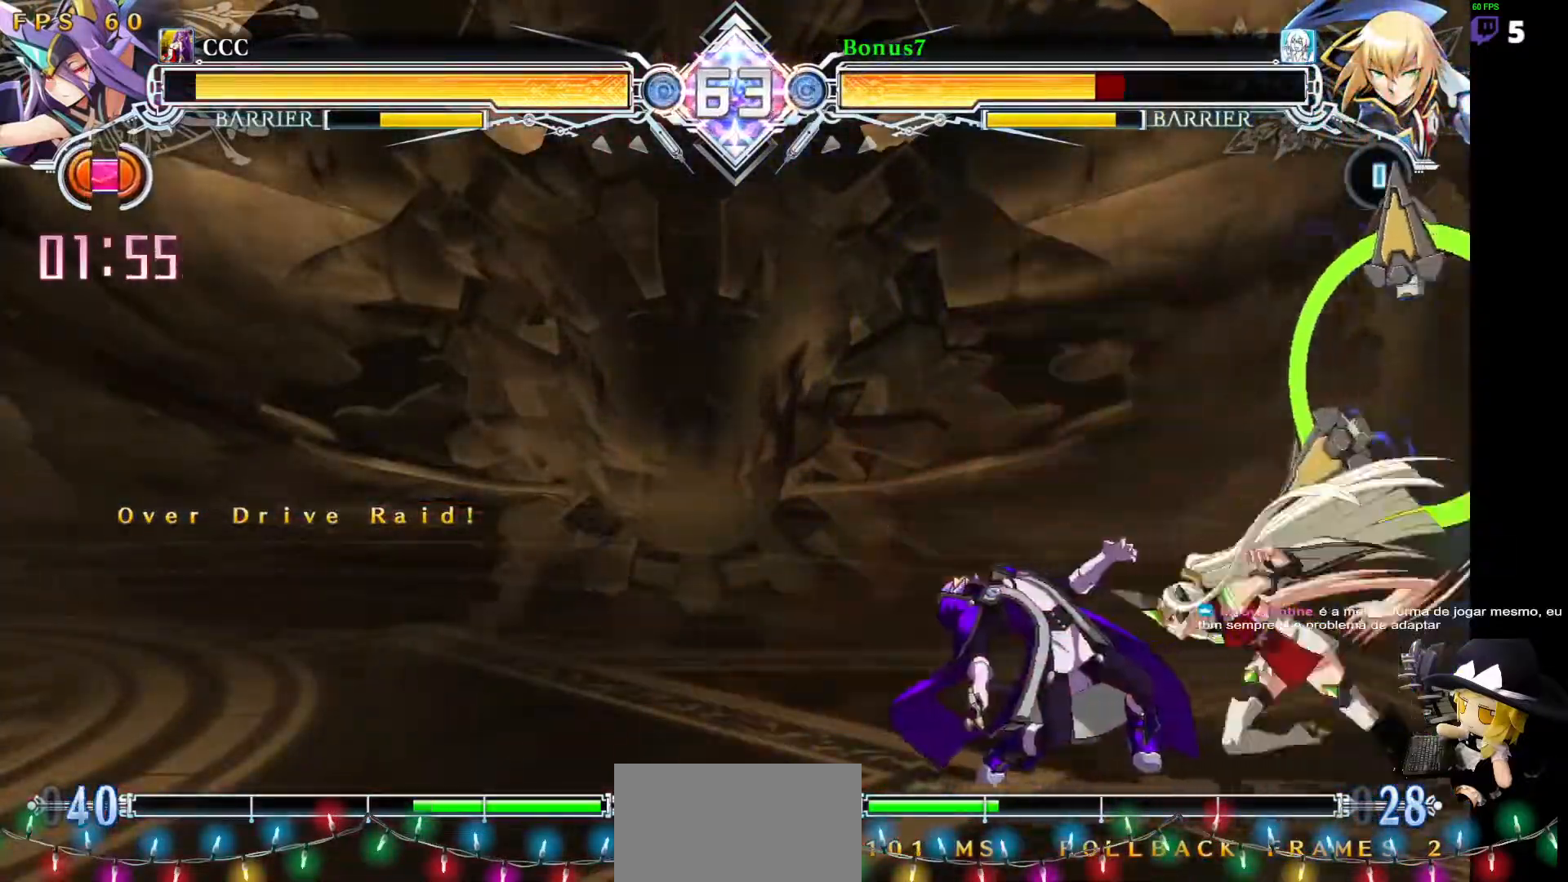
{"buttons": ["SQUARE", "TRIANGLE", "DPAD_DOWN", "DPAD_LEFT"], "events": []}
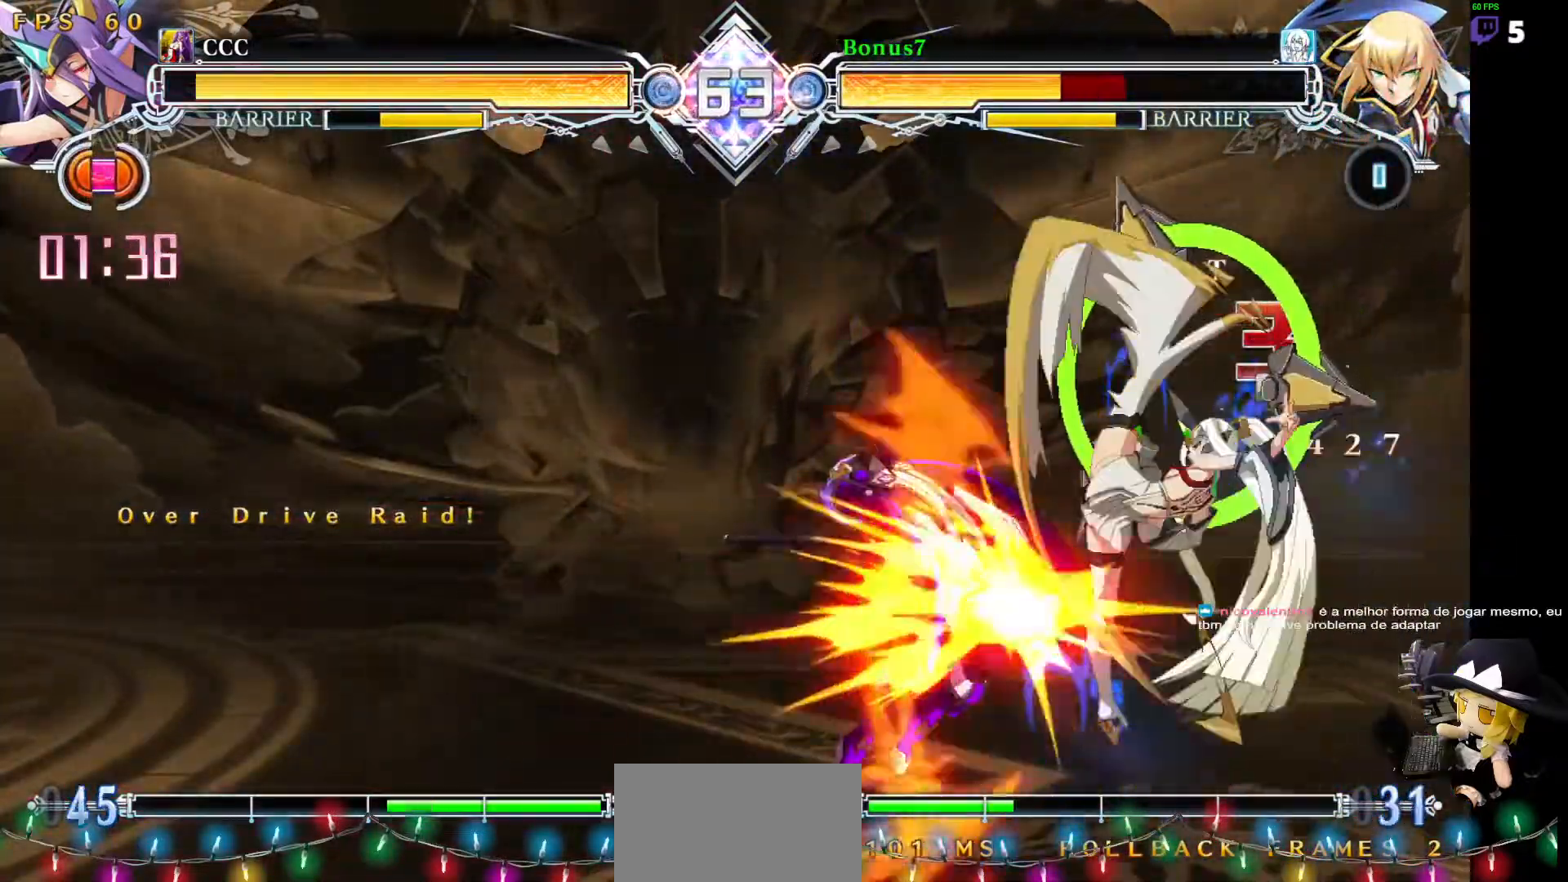
{"buttons": ["SQUARE", "TRIANGLE", "DPAD_LEFT"], "events": [[168, "DPAD_DOWN", "up"]]}
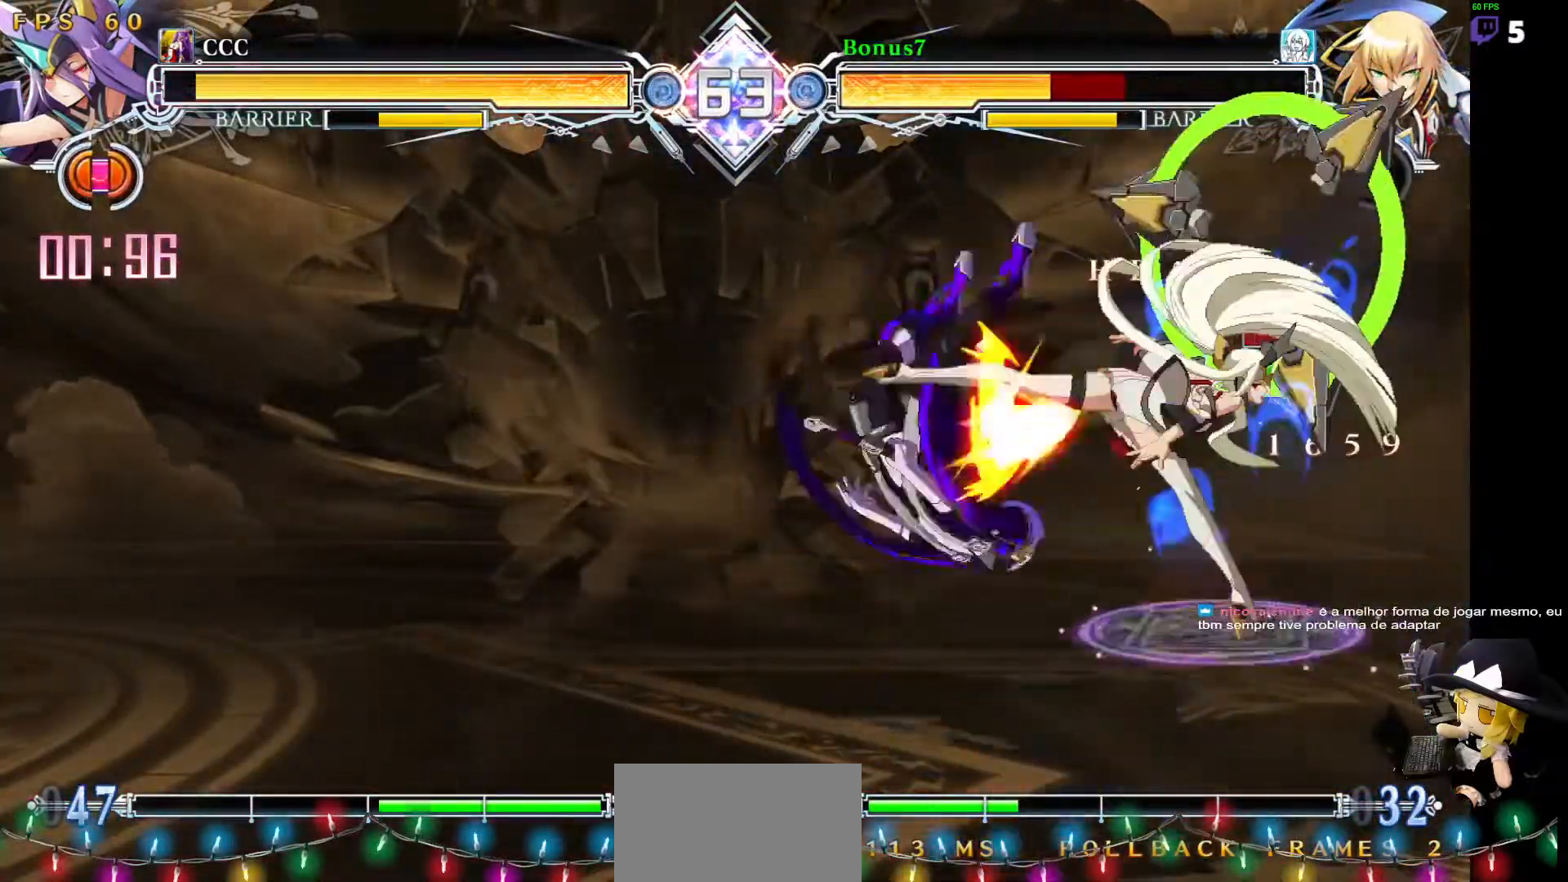
{"buttons": ["SQUARE", "TRIANGLE", "DPAD_LEFT"], "events": []}
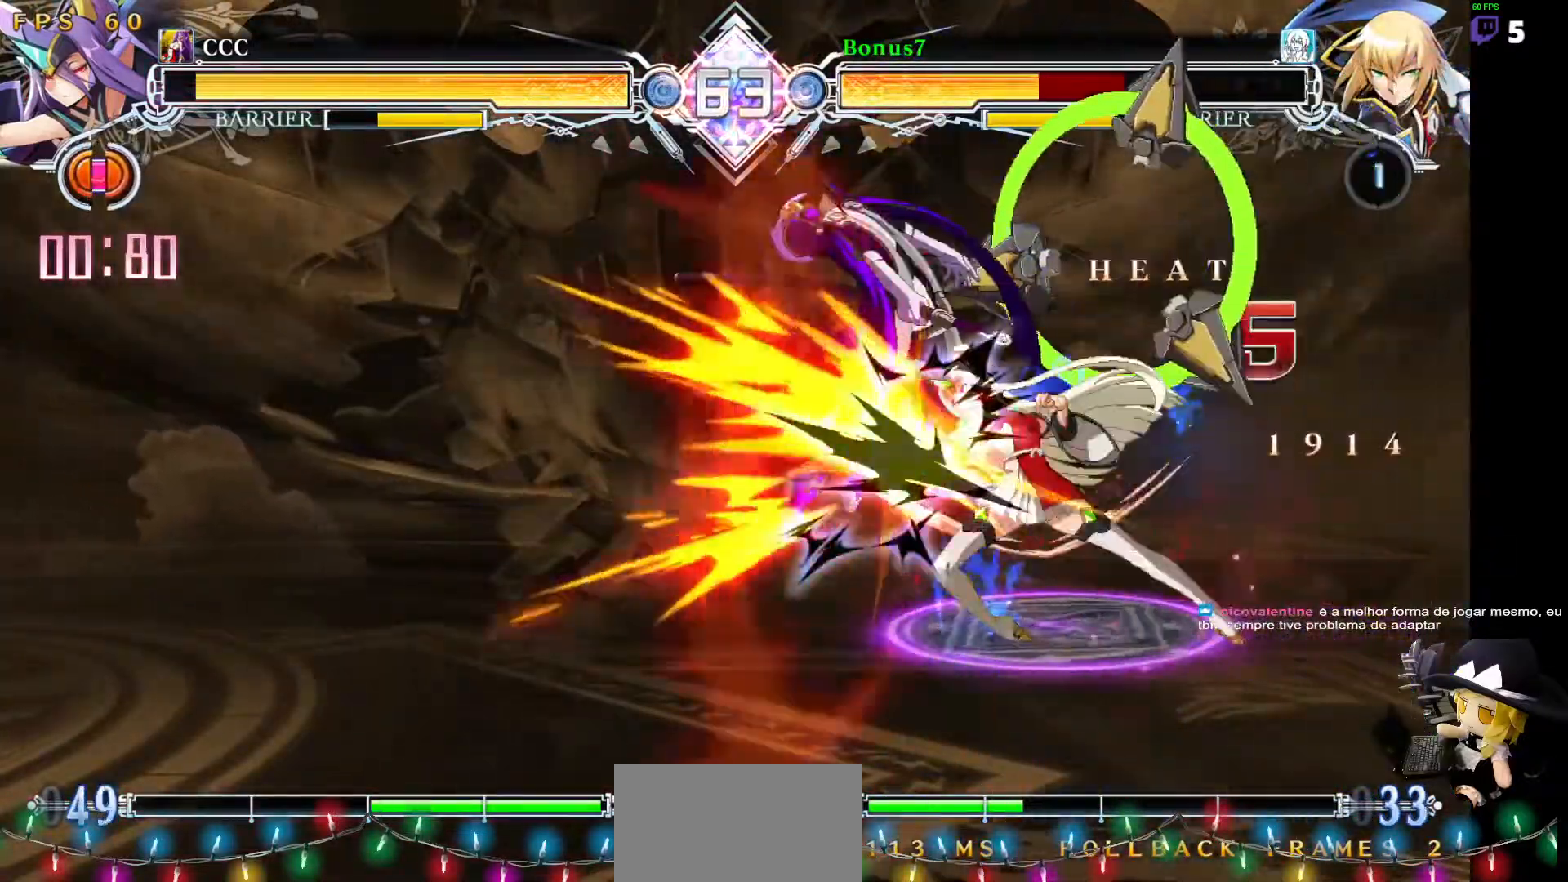
{"buttons": ["SQUARE", "TRIANGLE", "DPAD_LEFT"], "events": []}
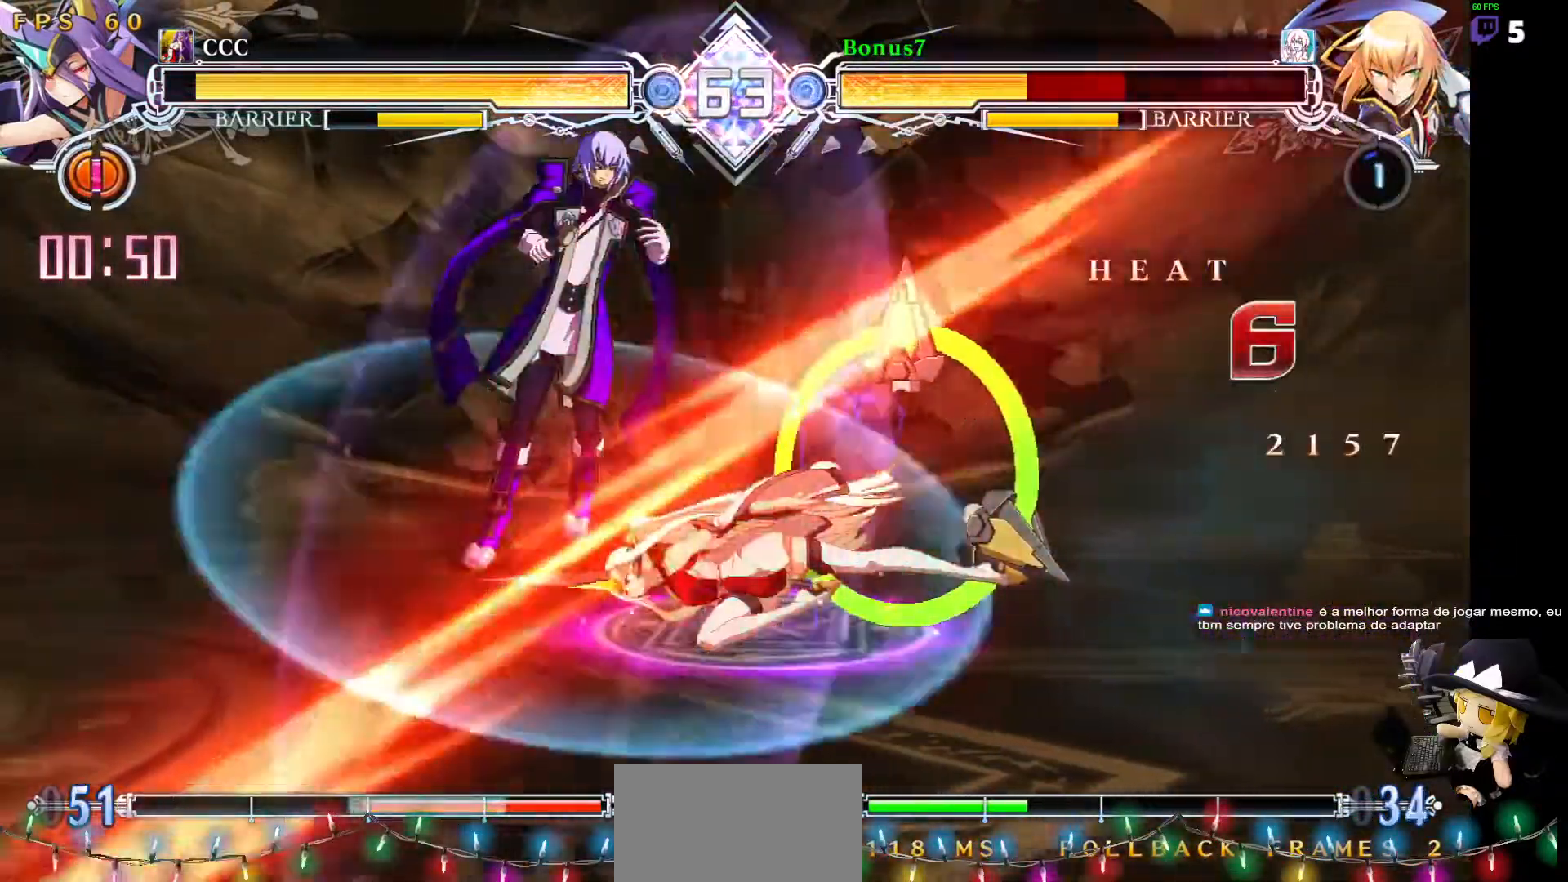
{"buttons": ["SQUARE", "TRIANGLE", "DPAD_LEFT"], "events": []}
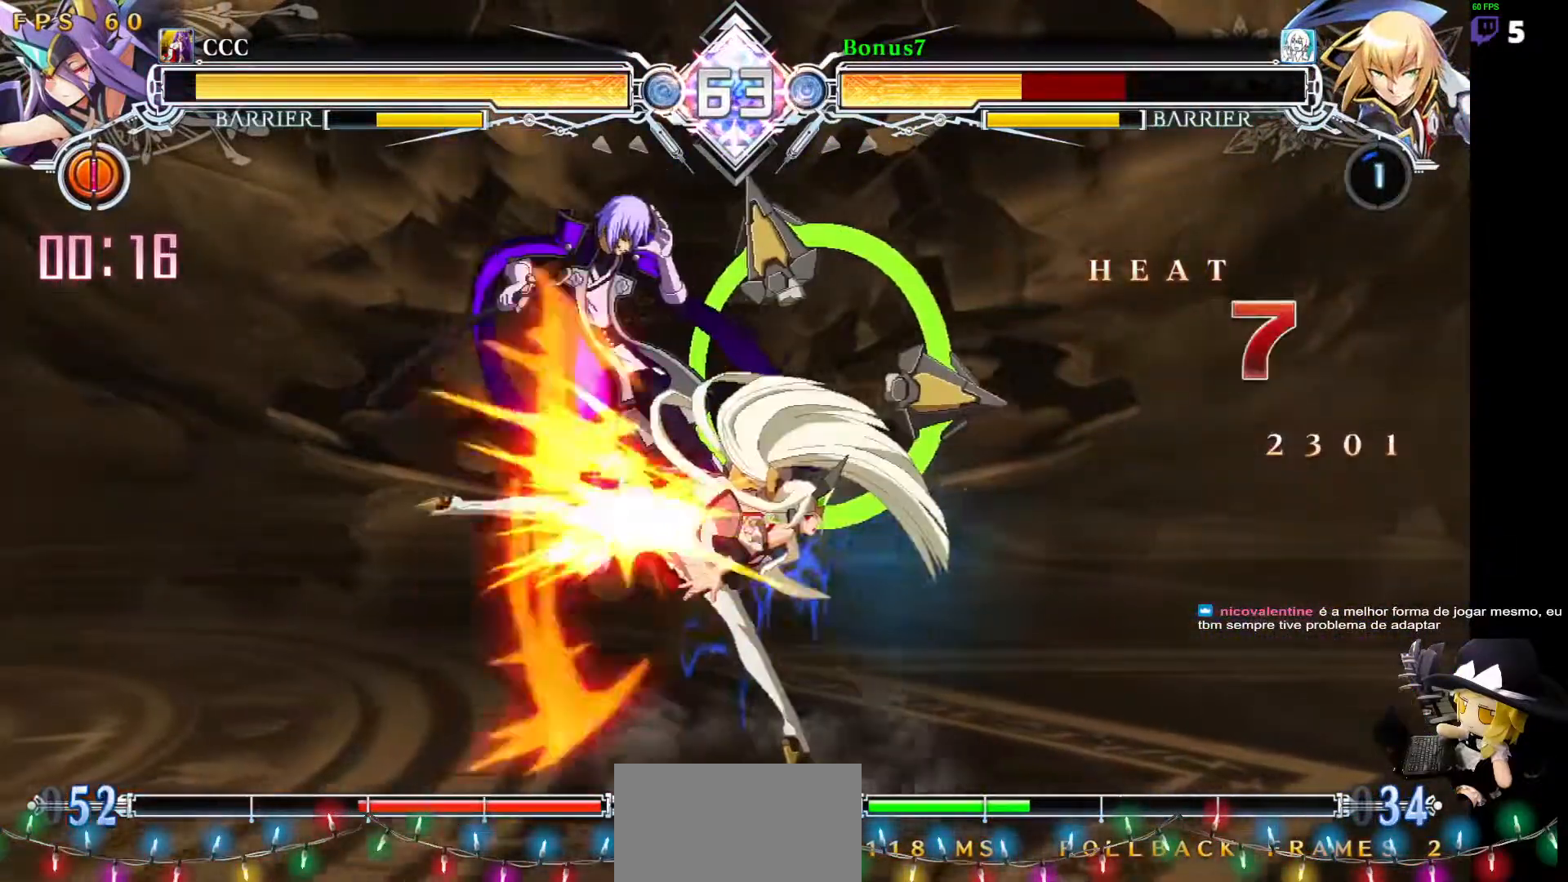
{"buttons": ["SQUARE", "TRIANGLE", "DPAD_LEFT"], "events": []}
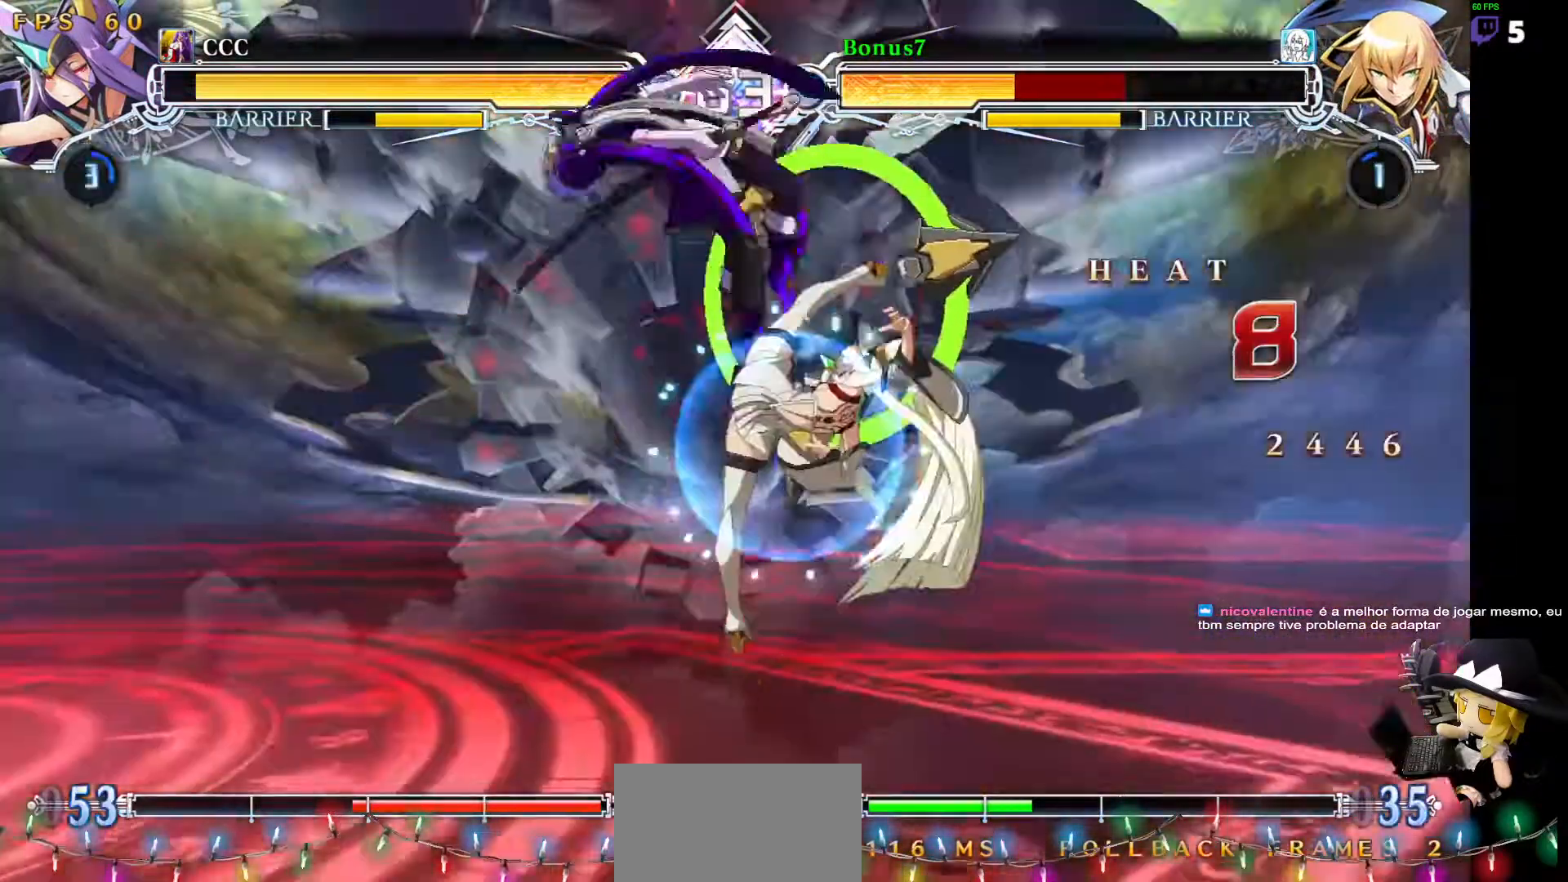
{"buttons": ["SQUARE", "TRIANGLE", "DPAD_LEFT"], "events": []}
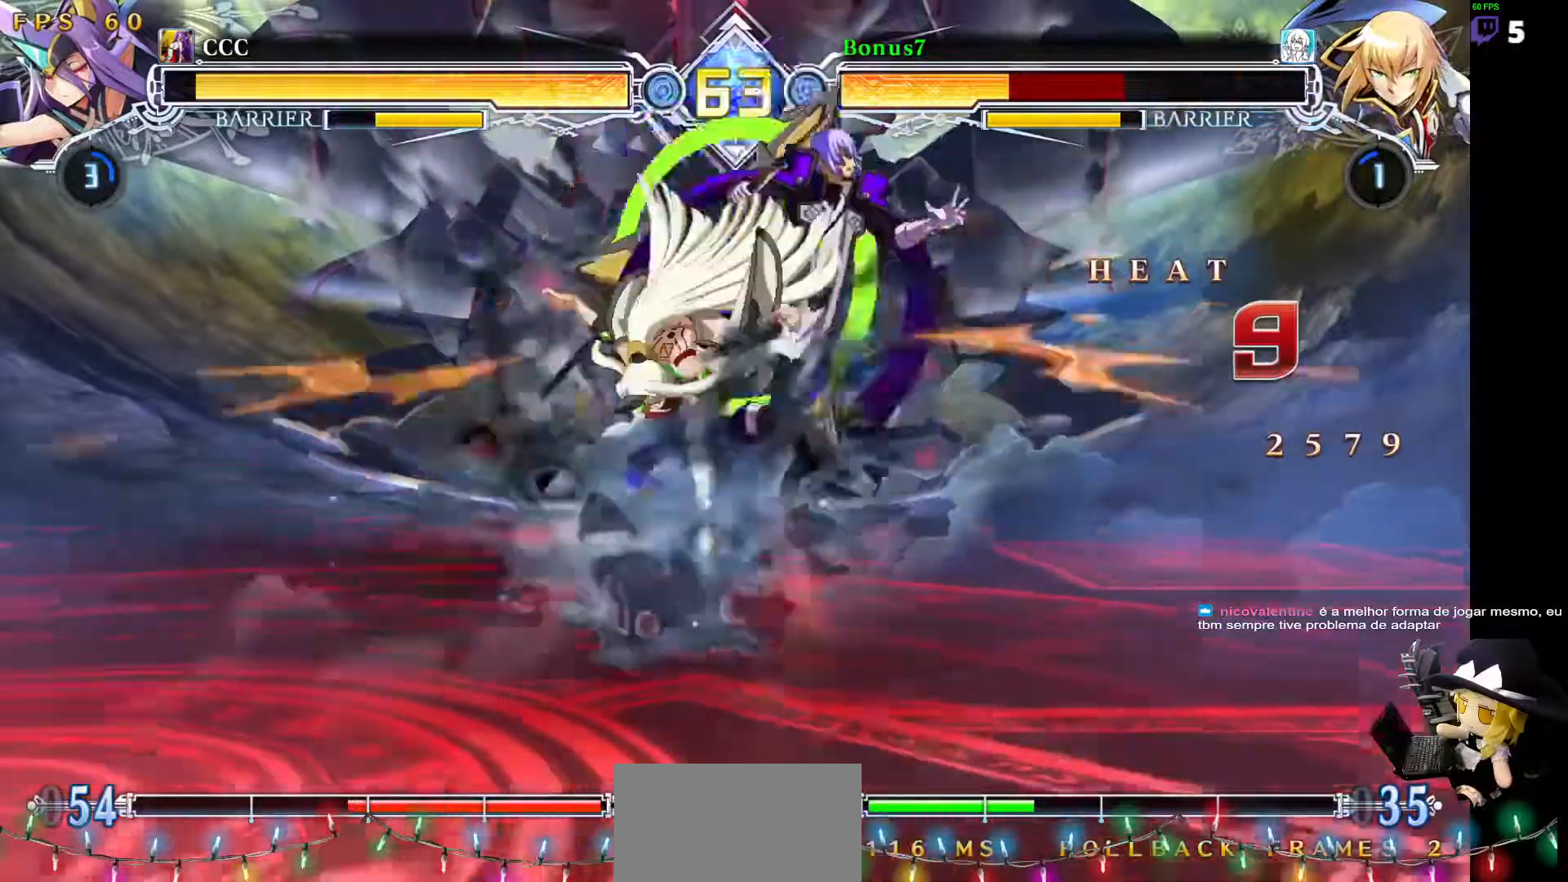
{"buttons": ["SQUARE", "TRIANGLE", "DPAD_LEFT"]}
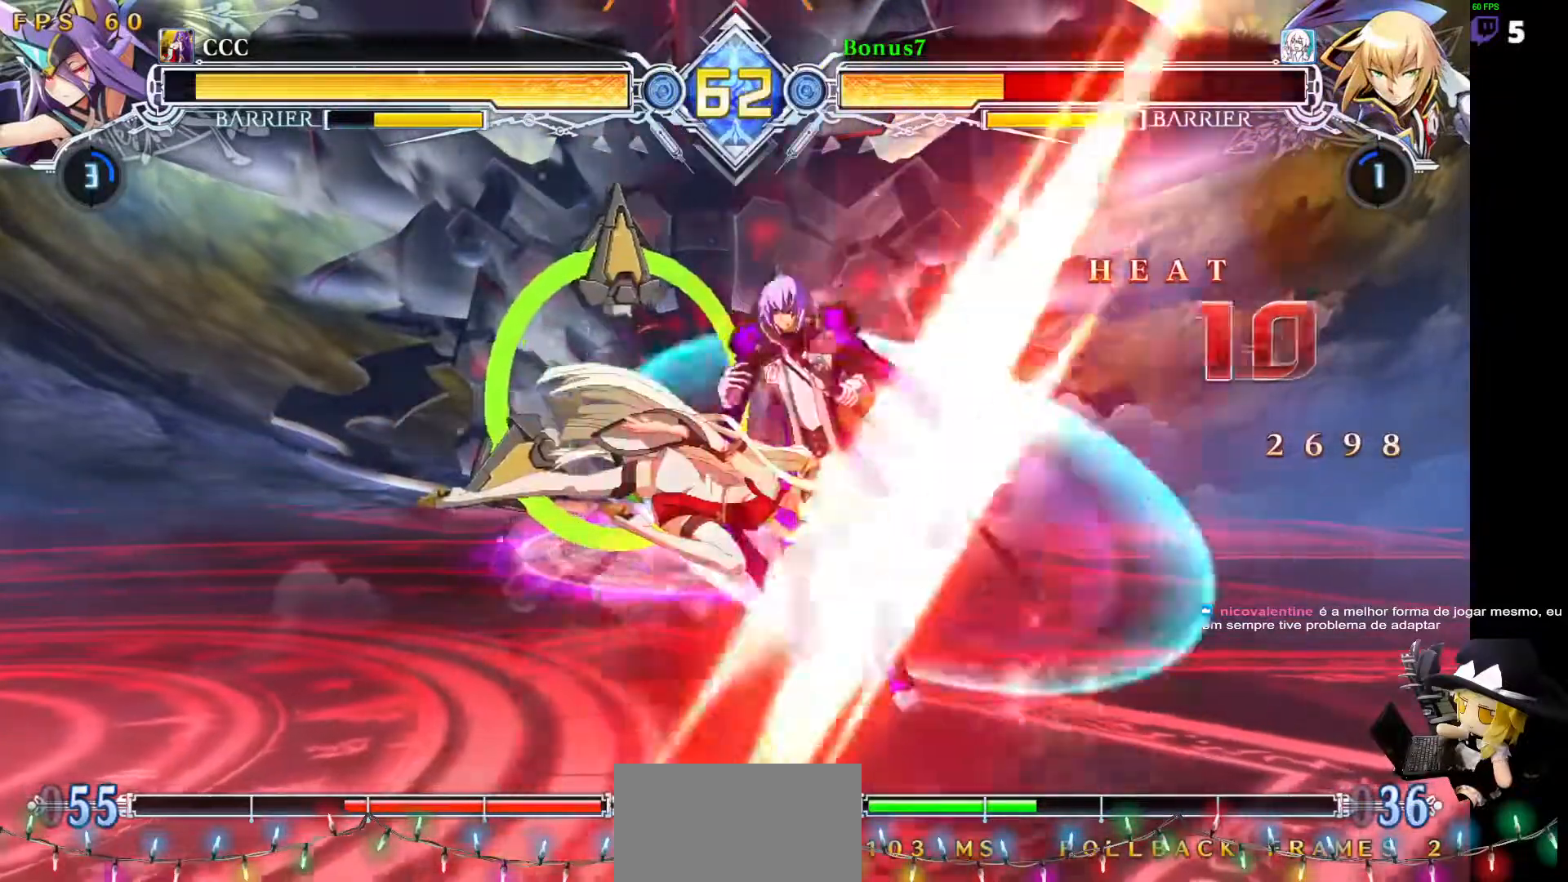
{"buttons": ["SQUARE", "TRIANGLE", "DPAD_LEFT"], "events": []}
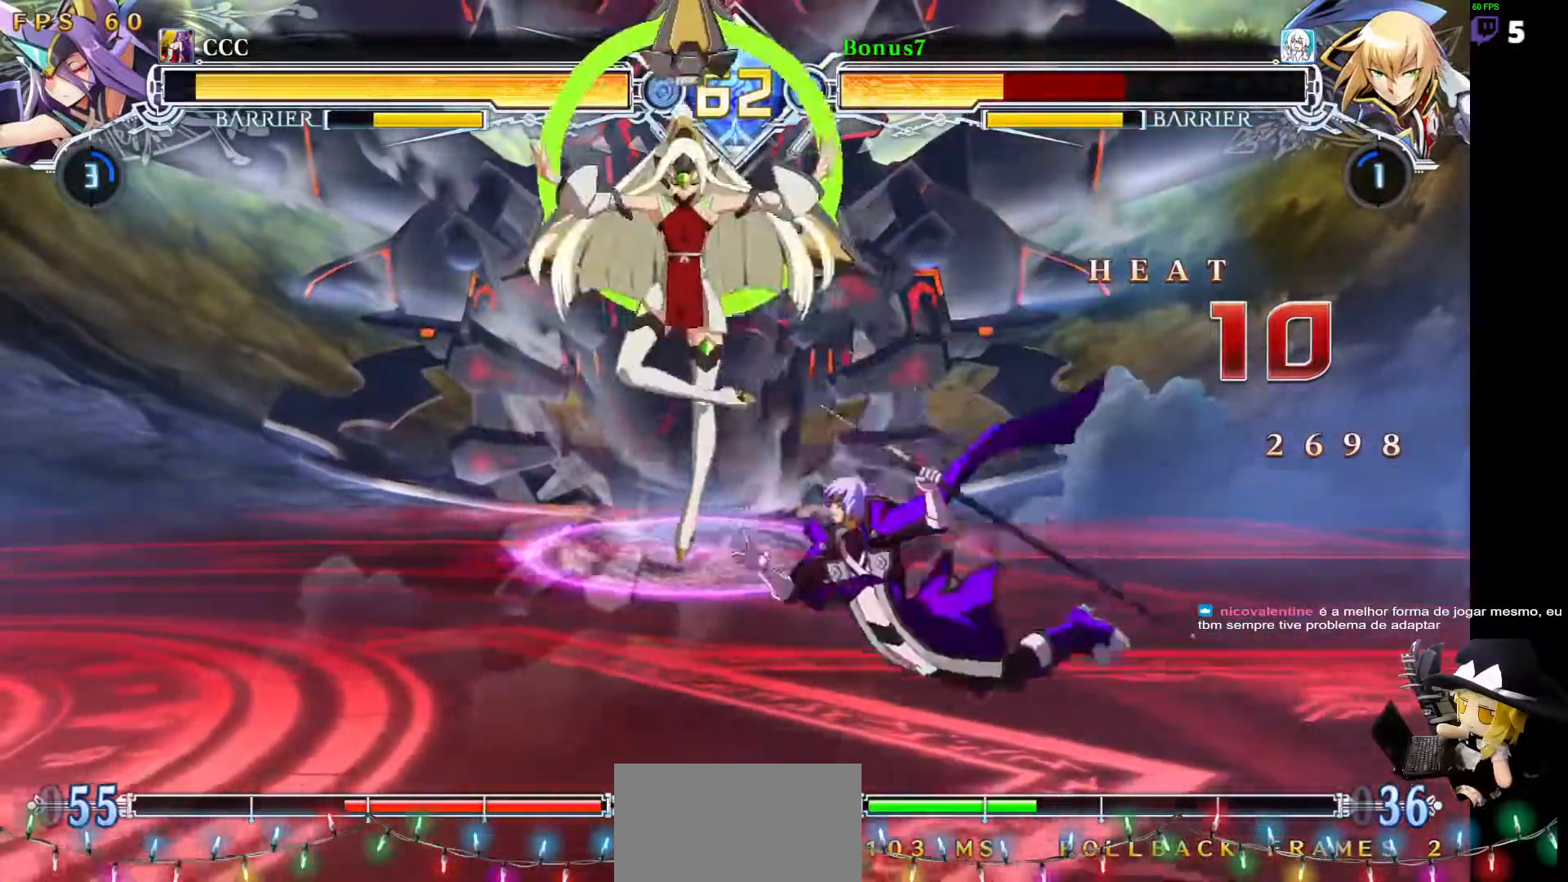
{"buttons": ["DPAD_RIGHT"], "events": [[337, "DPAD_LEFT", "up"], [421, "SQUARE", "up"], [421, "TRIANGLE", "up"], [455, "DPAD_RIGHT", "down"]]}
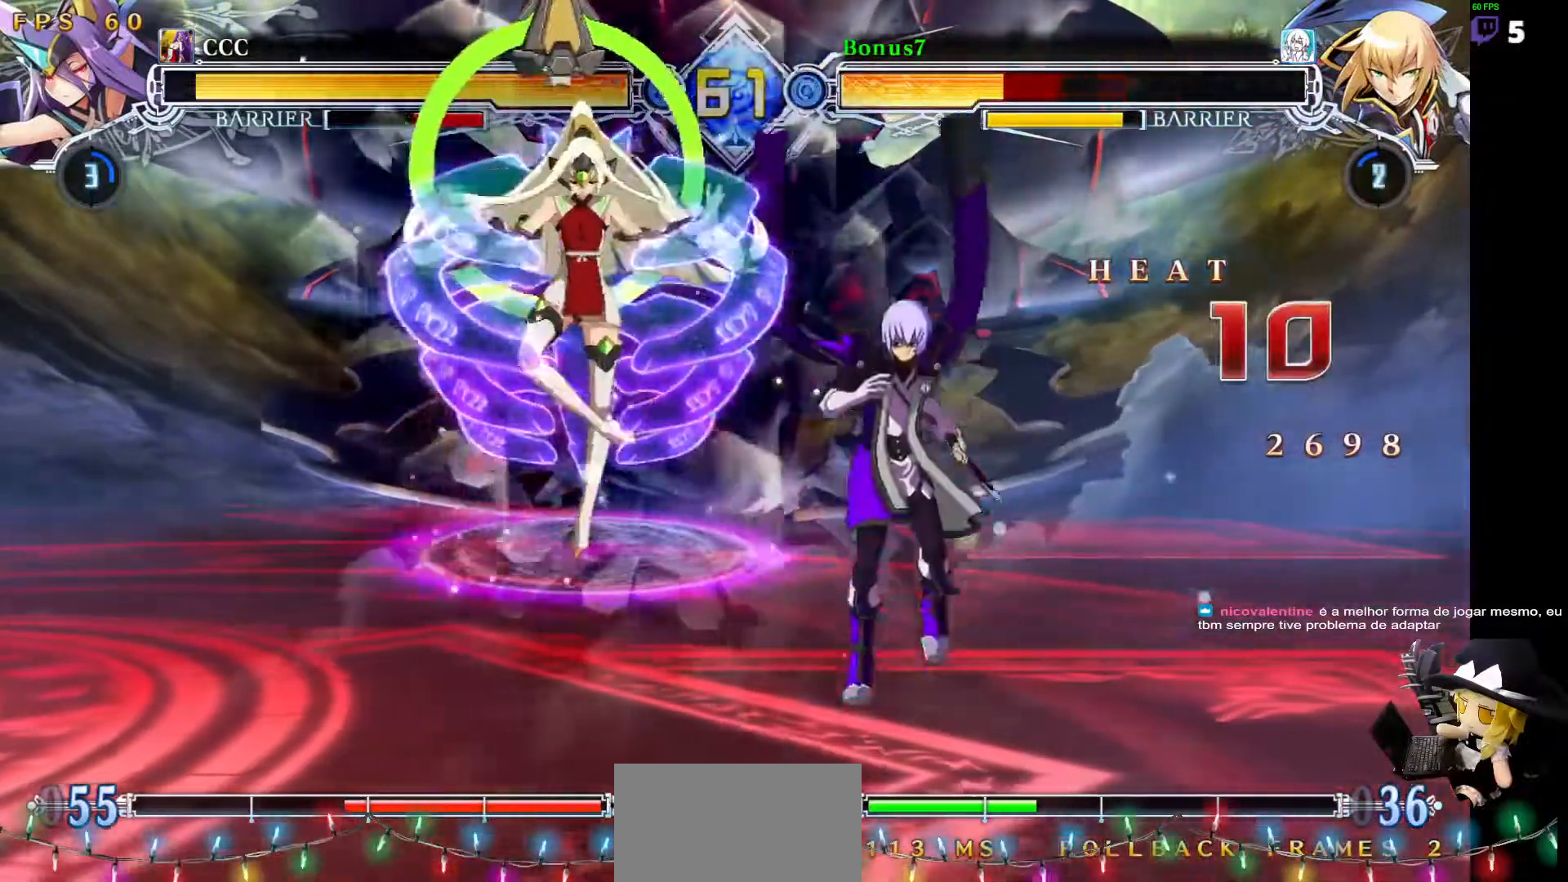
{"buttons": ["DPAD_RIGHT"], "events": []}
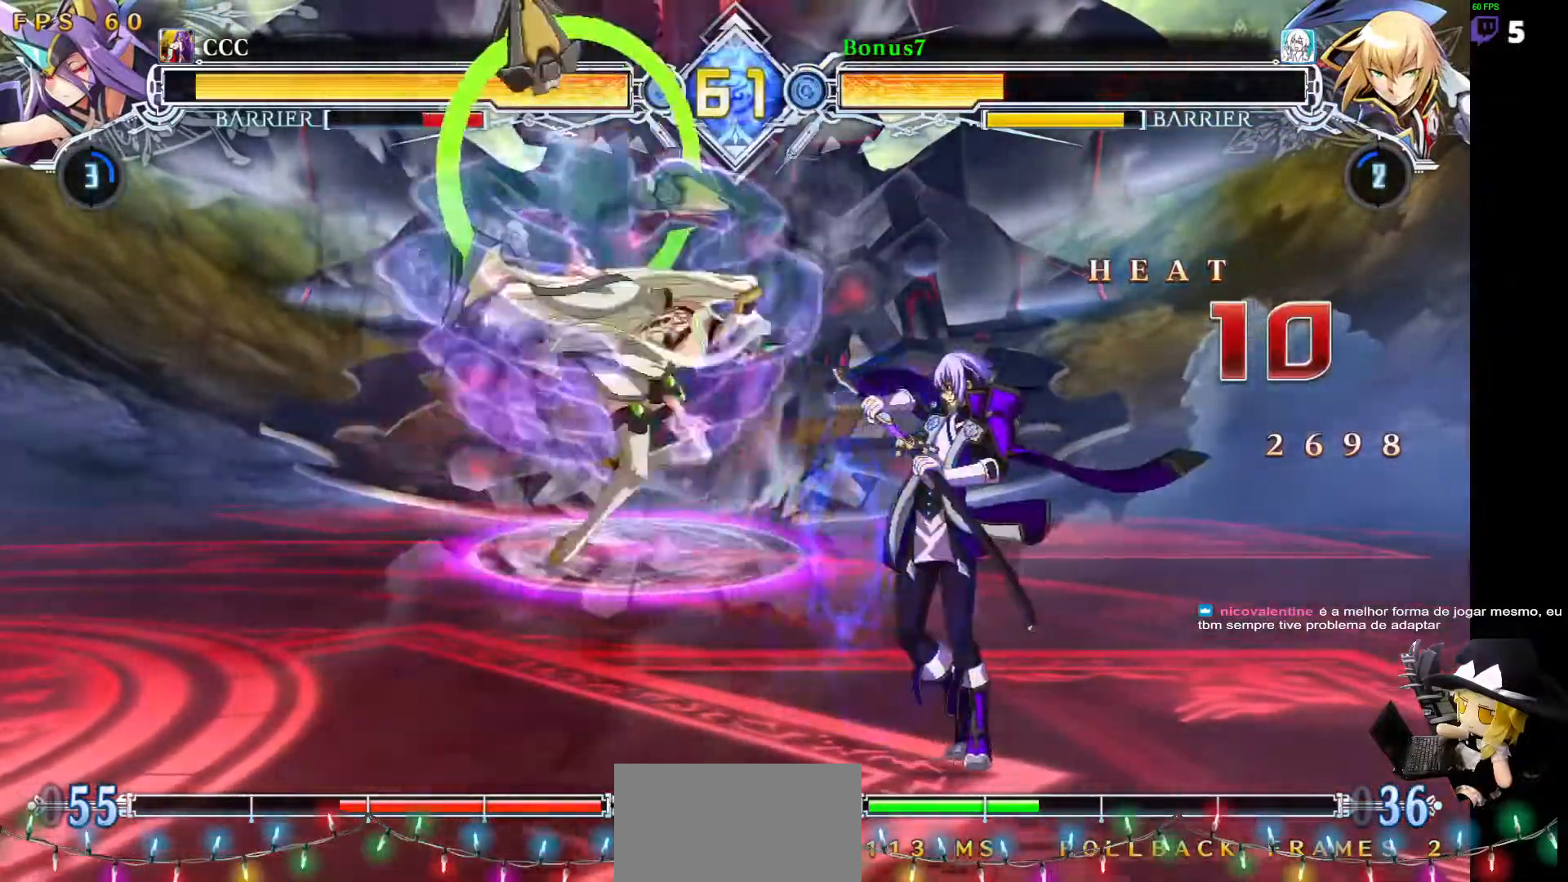
{"buttons": ["DPAD_RIGHT"], "events": [[270, "DPAD_RIGHT", "up"], [337, "DPAD_RIGHT", "down"]]}